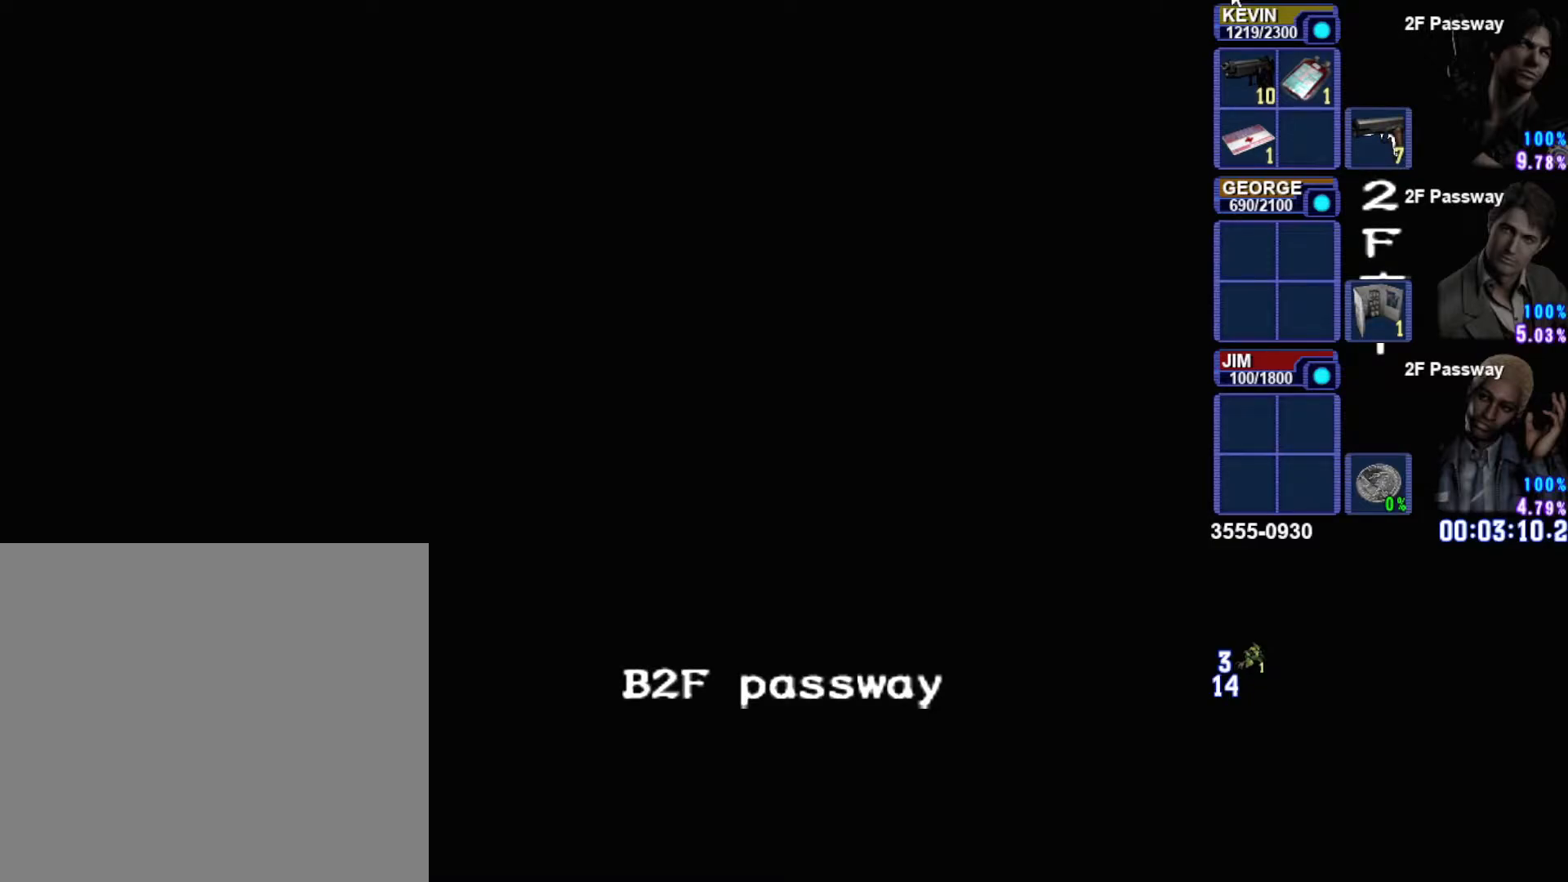
Gameplay with a controller (PlayStation layout); each line is a JSON object with the inputs held at the frame after it. "events" lists button and stick changes between this image and that frame as [ms after this image, input, new state], when the widget could be followed in between.
{"buttons": ["CIRCLE", "DPAD_DOWN"], "left_stick": "center", "right_stick": "center", "events": [[433, "CIRCLE", "down"]]}
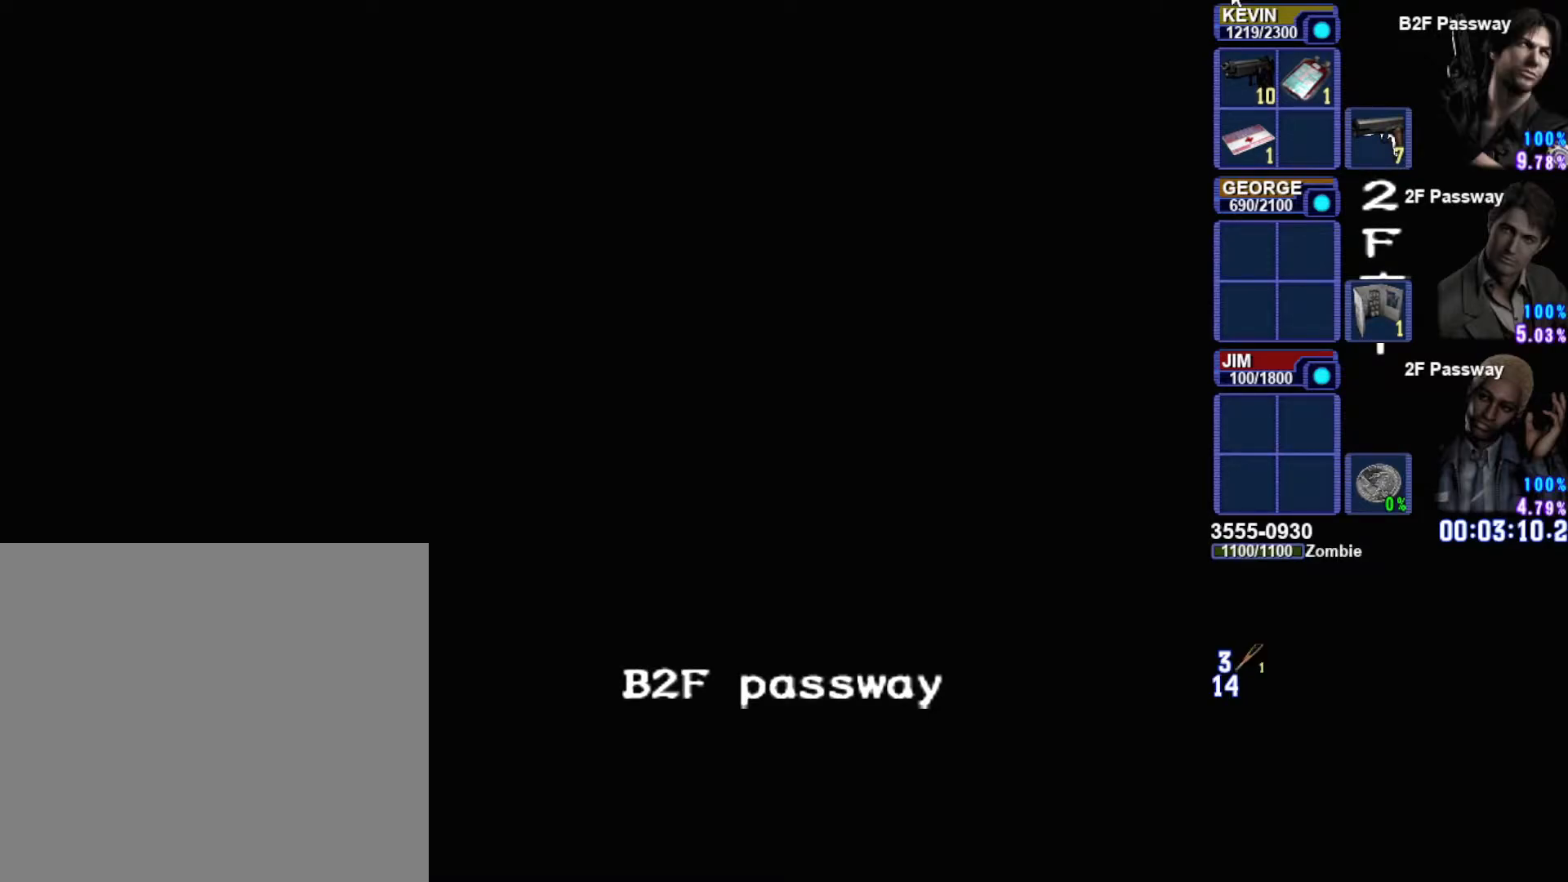
{"buttons": ["CIRCLE", "DPAD_DOWN"], "left_stick": "center", "right_stick": "center", "events": [[133, "CIRCLE", "up"], [250, "CIRCLE", "down"], [400, "CIRCLE", "up"], [500, "CIRCLE", "down"]]}
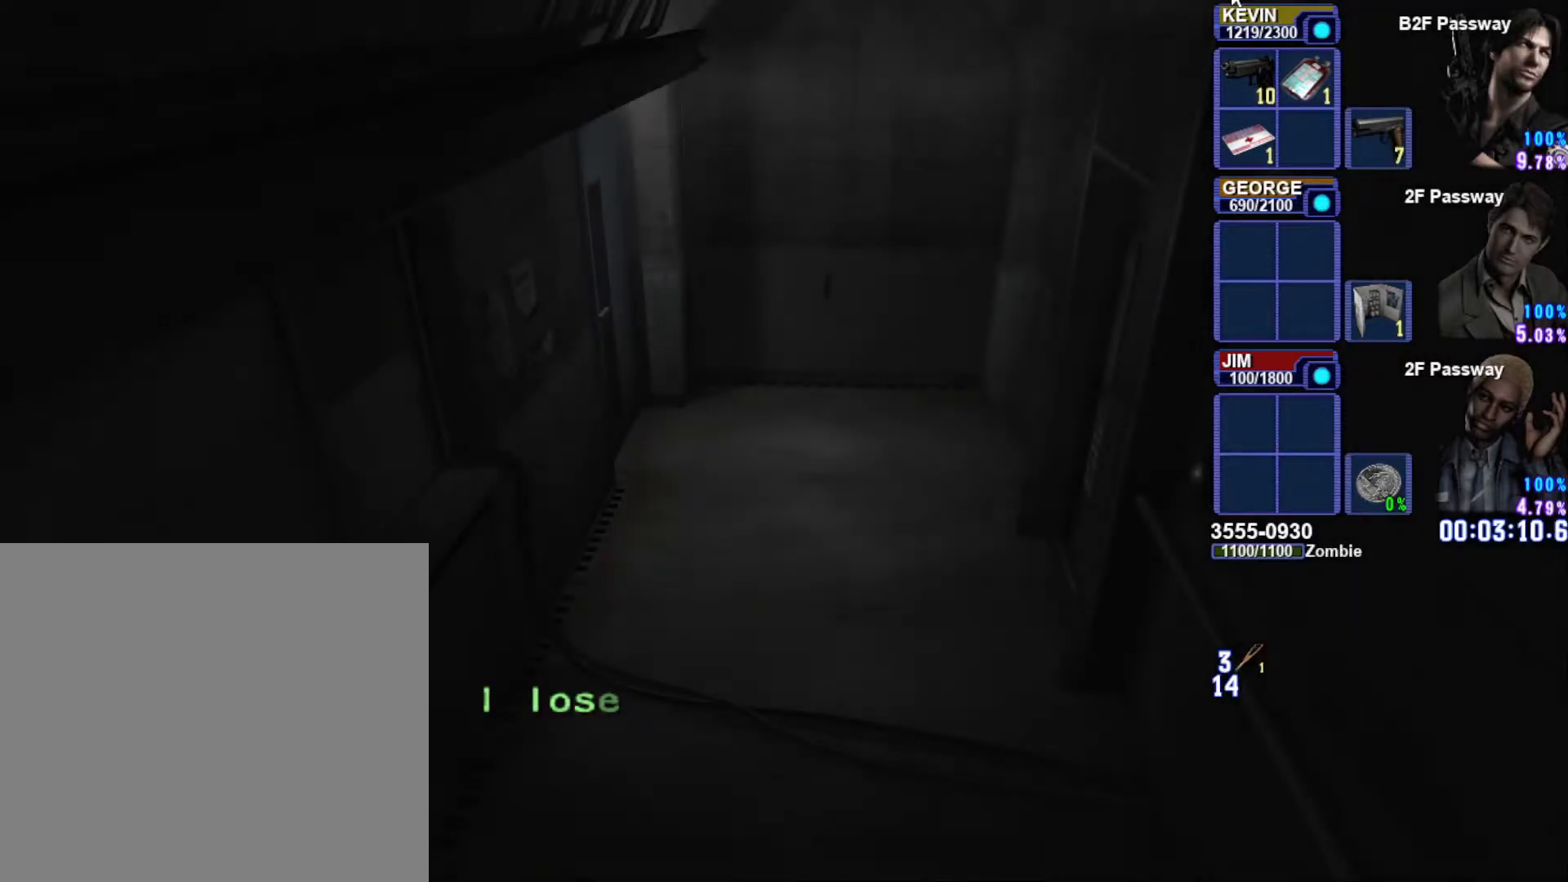
{"buttons": [], "left_stick": "center", "right_stick": "center", "events": [[100, "CIRCLE", "up"], [100, "DPAD_DOWN", "up"]]}
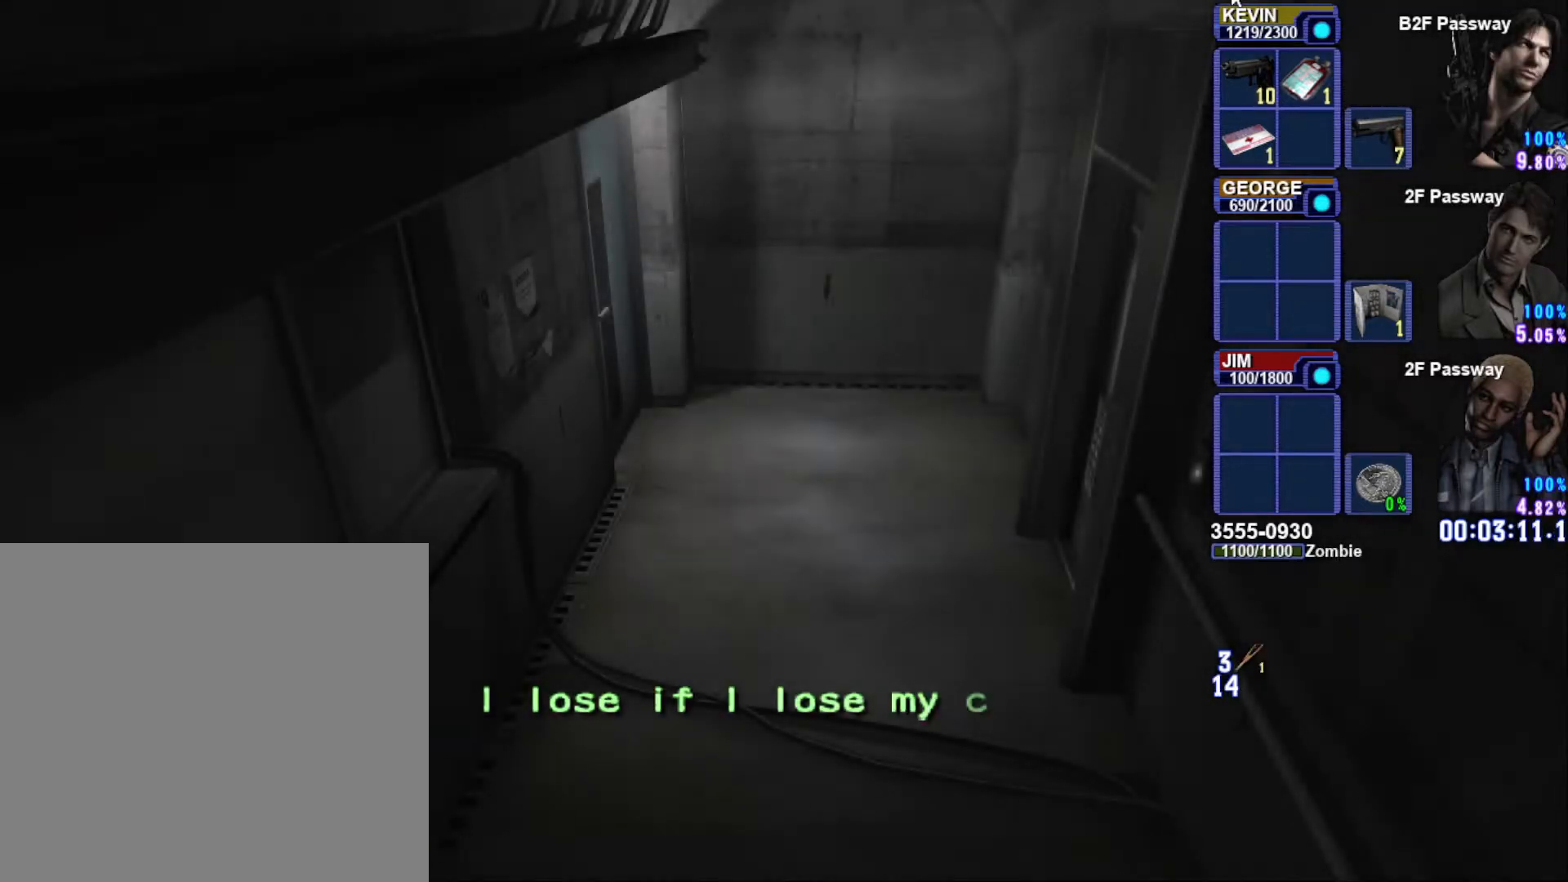
{"buttons": ["SQUARE"], "left_stick": "right", "right_stick": "center", "events": [[150, "SQUARE", "down"], [167, "left_stick", "down-right"], [433, "left_stick", "right"]]}
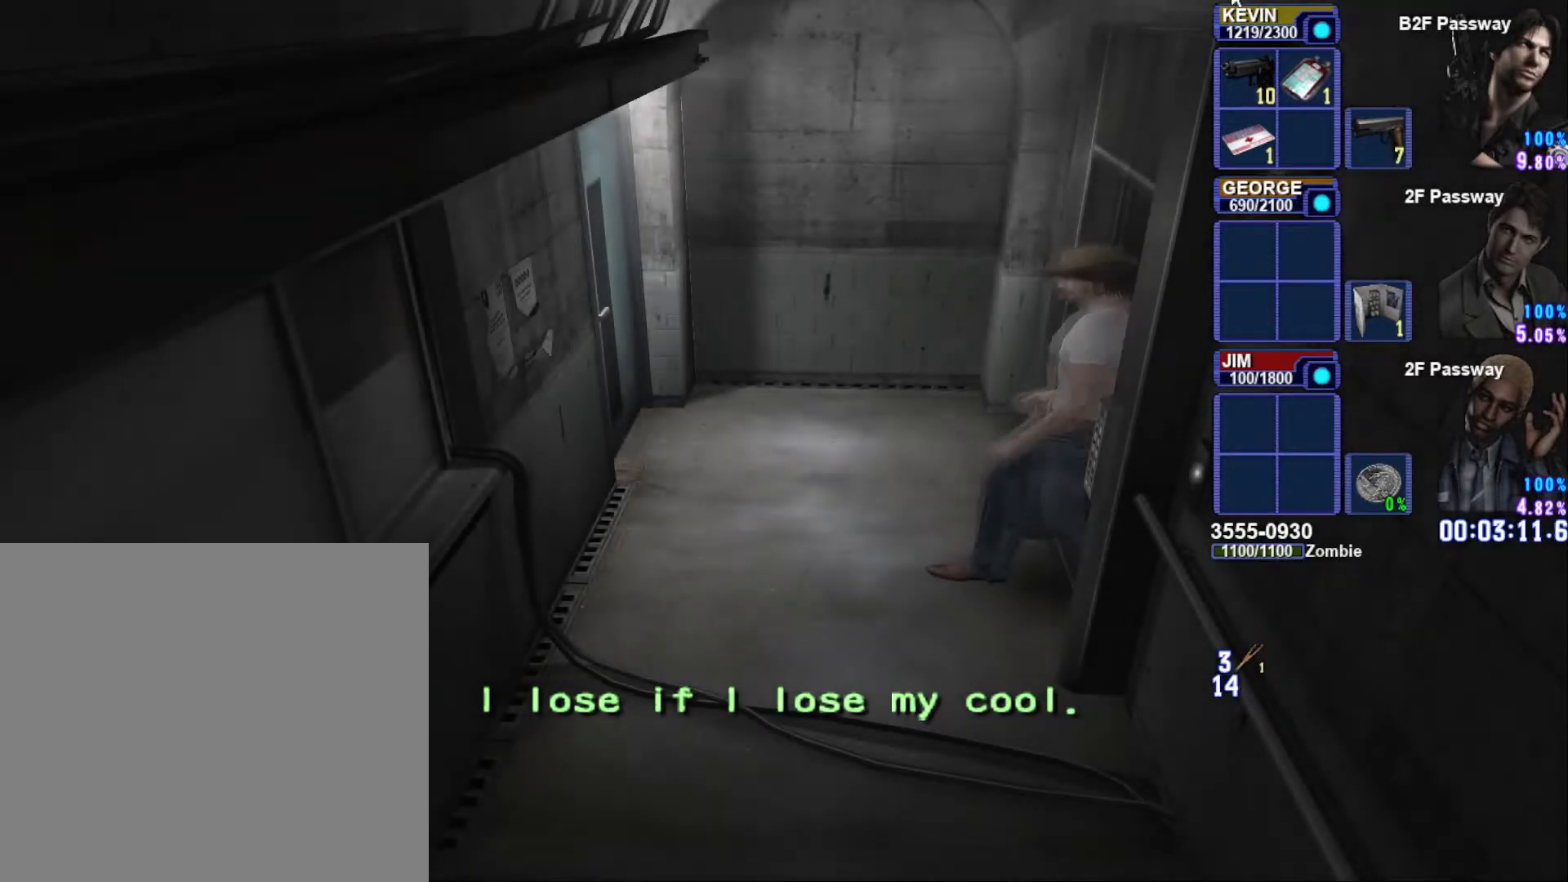
{"buttons": ["SQUARE"], "left_stick": "right", "right_stick": "center", "events": []}
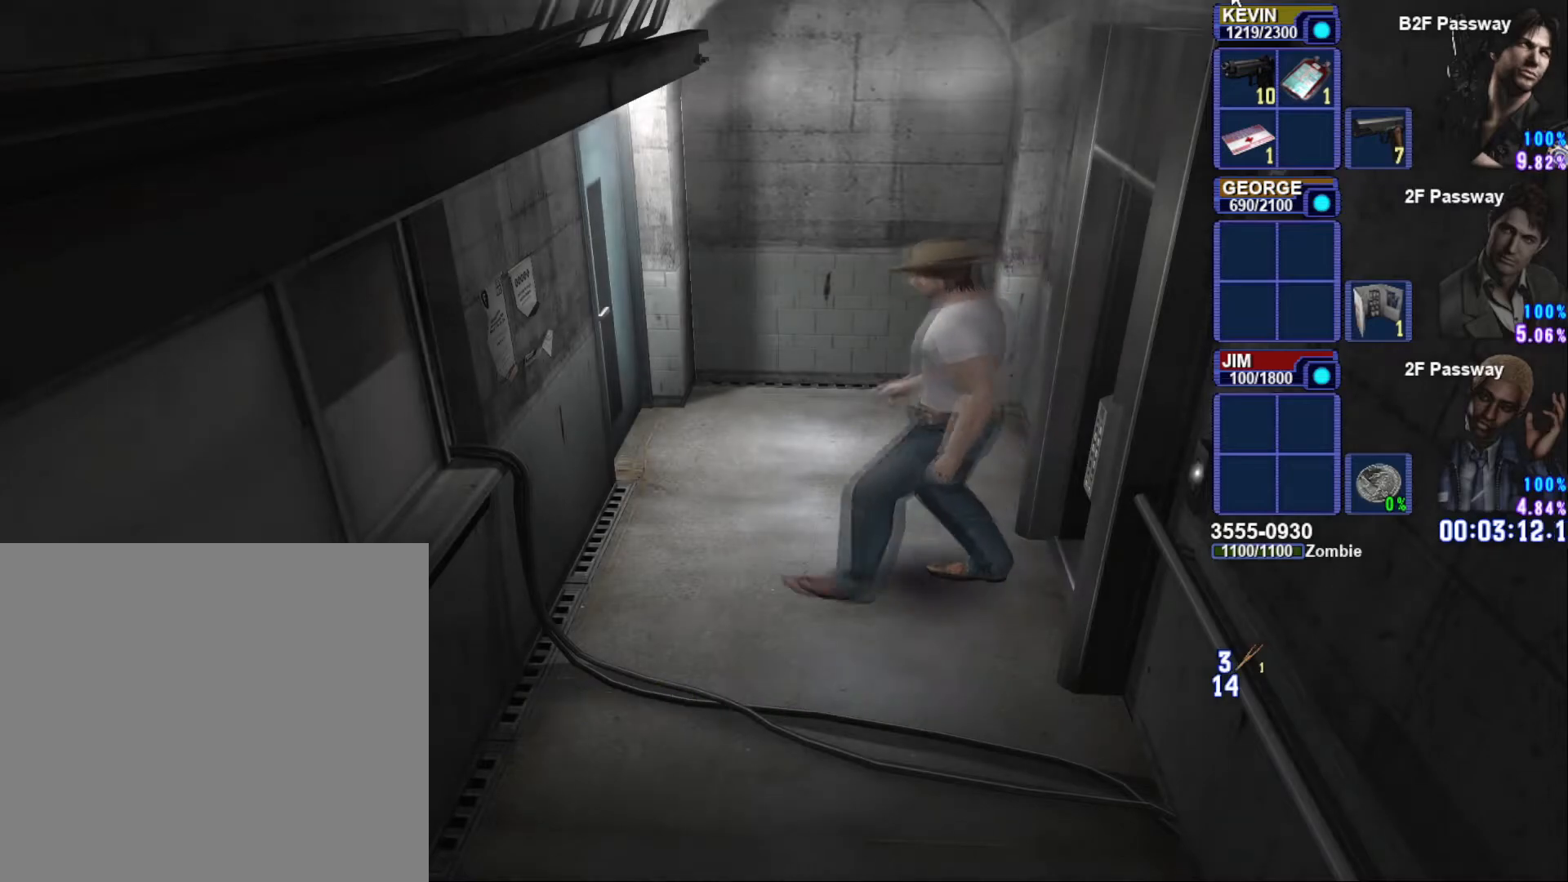
{"buttons": ["SQUARE"], "left_stick": "right", "right_stick": "center", "events": []}
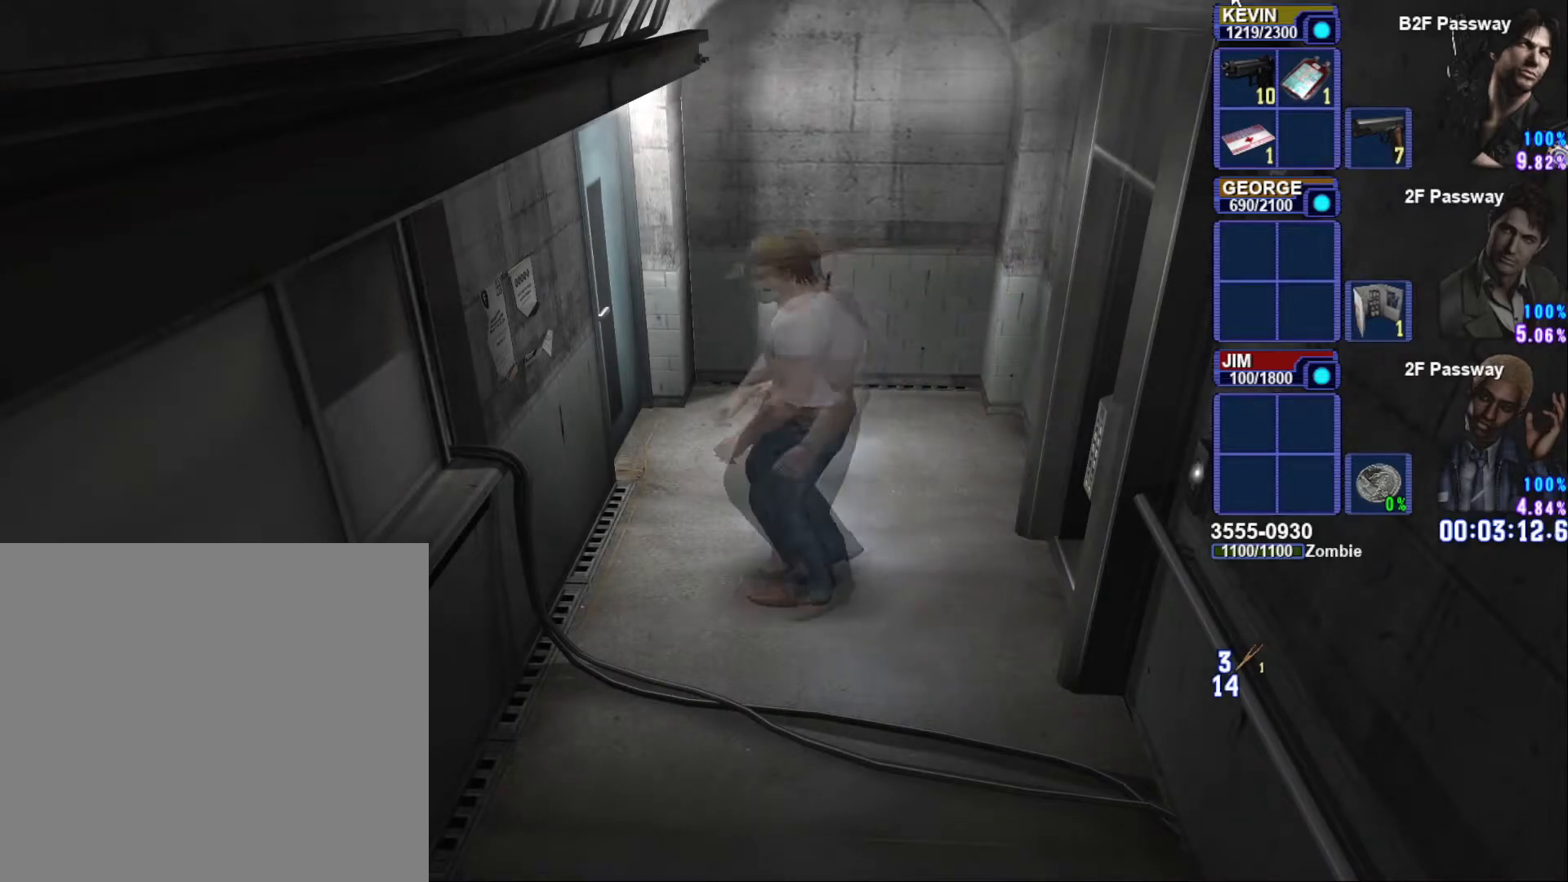
{"buttons": ["SQUARE"], "left_stick": "up-right", "right_stick": "center", "events": [[317, "left_stick", "up-right"]]}
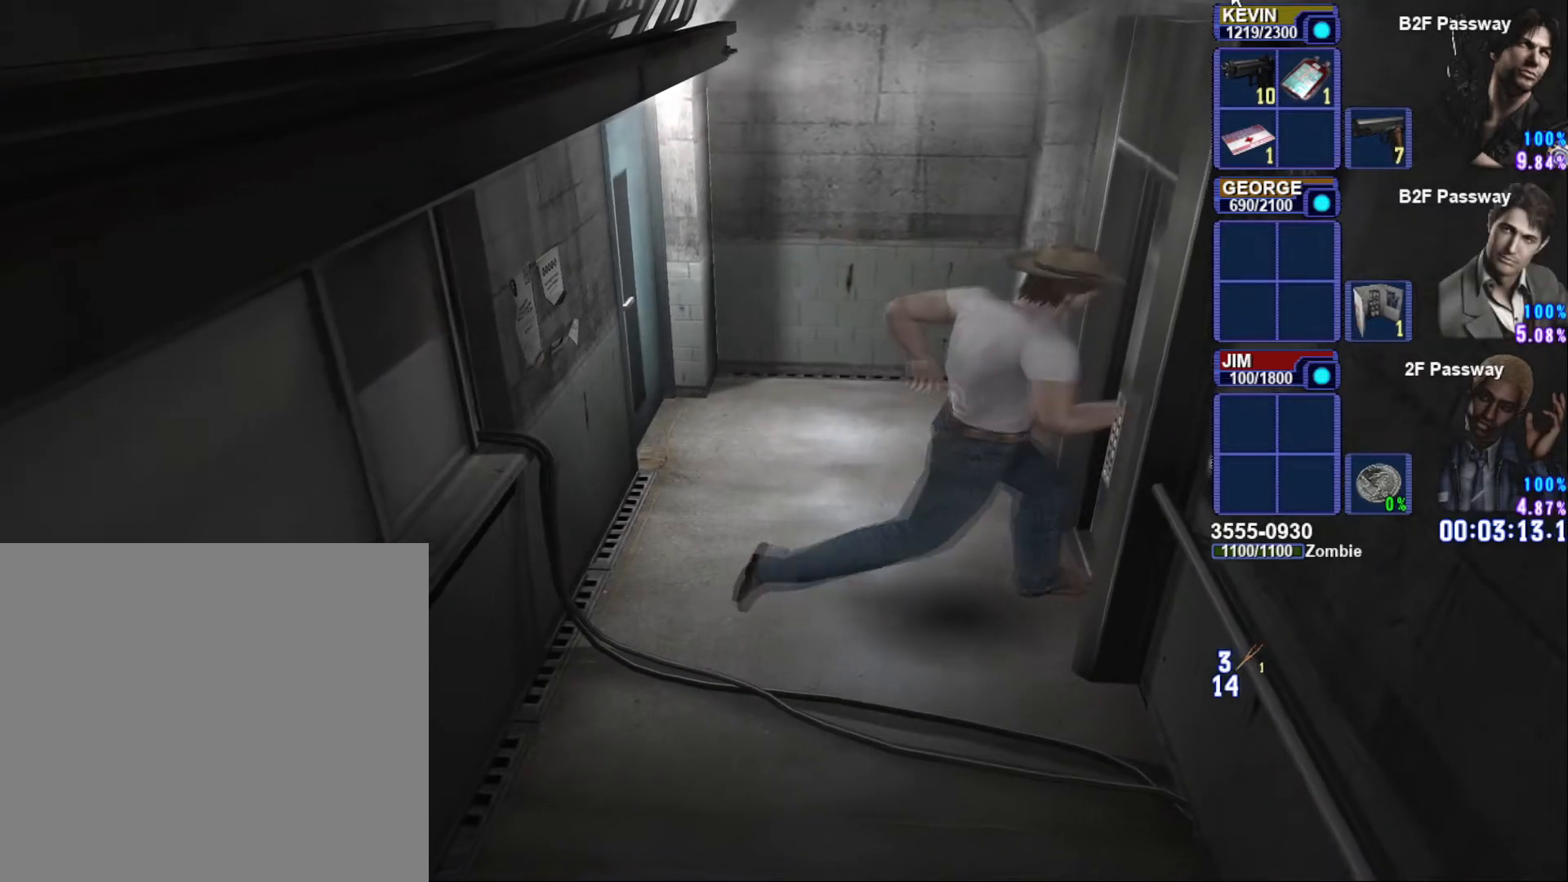
{"buttons": ["SQUARE"], "left_stick": "right", "right_stick": "center", "events": [[133, "left_stick", "right"]]}
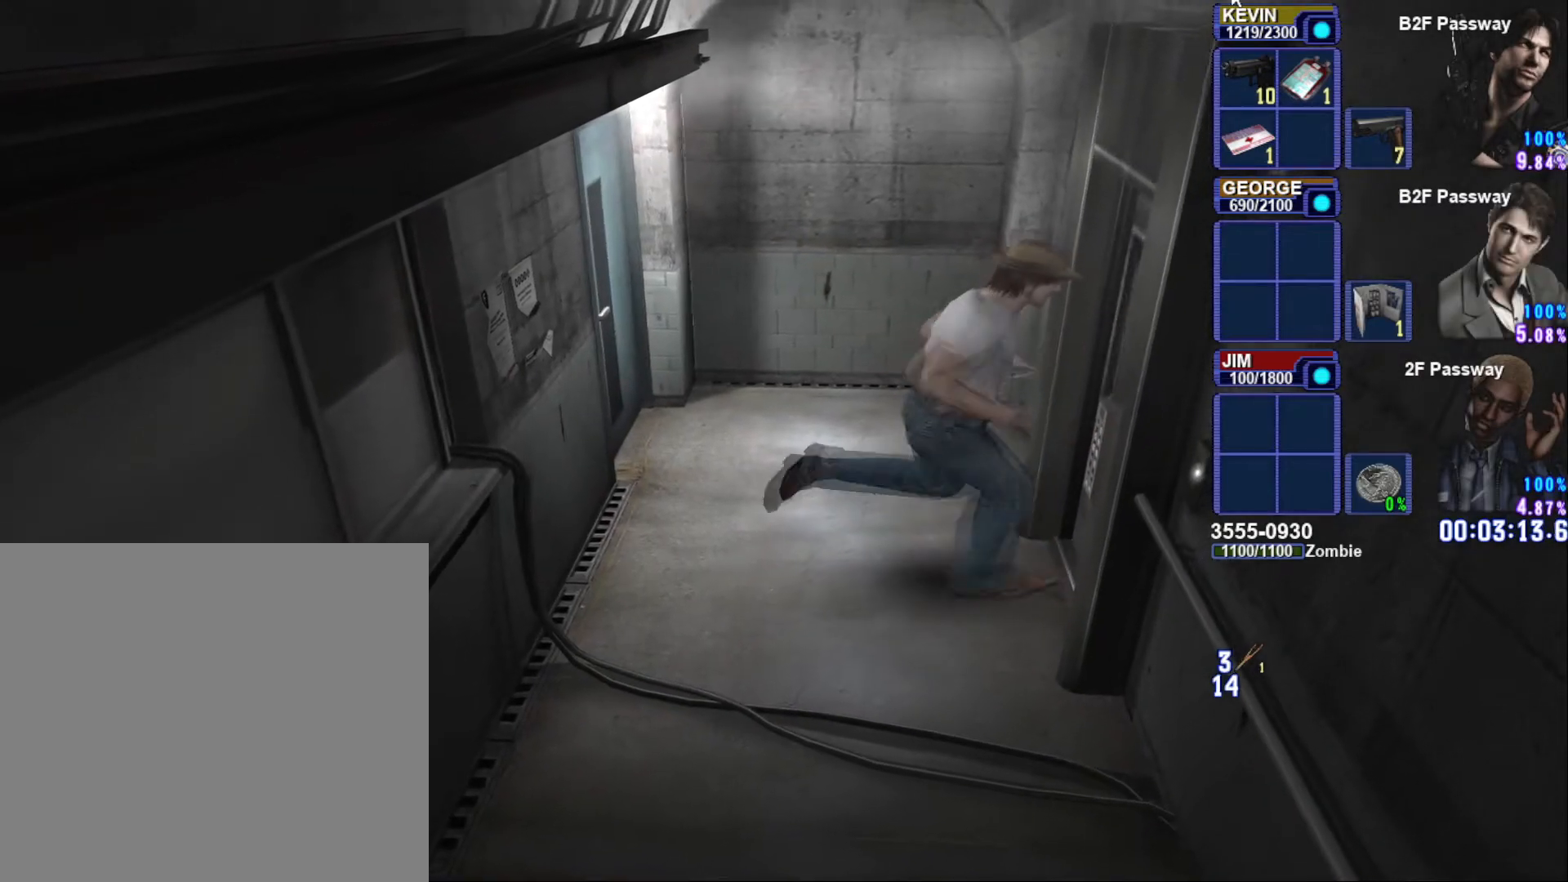
{"buttons": ["SQUARE"], "left_stick": "right", "right_stick": "center", "events": []}
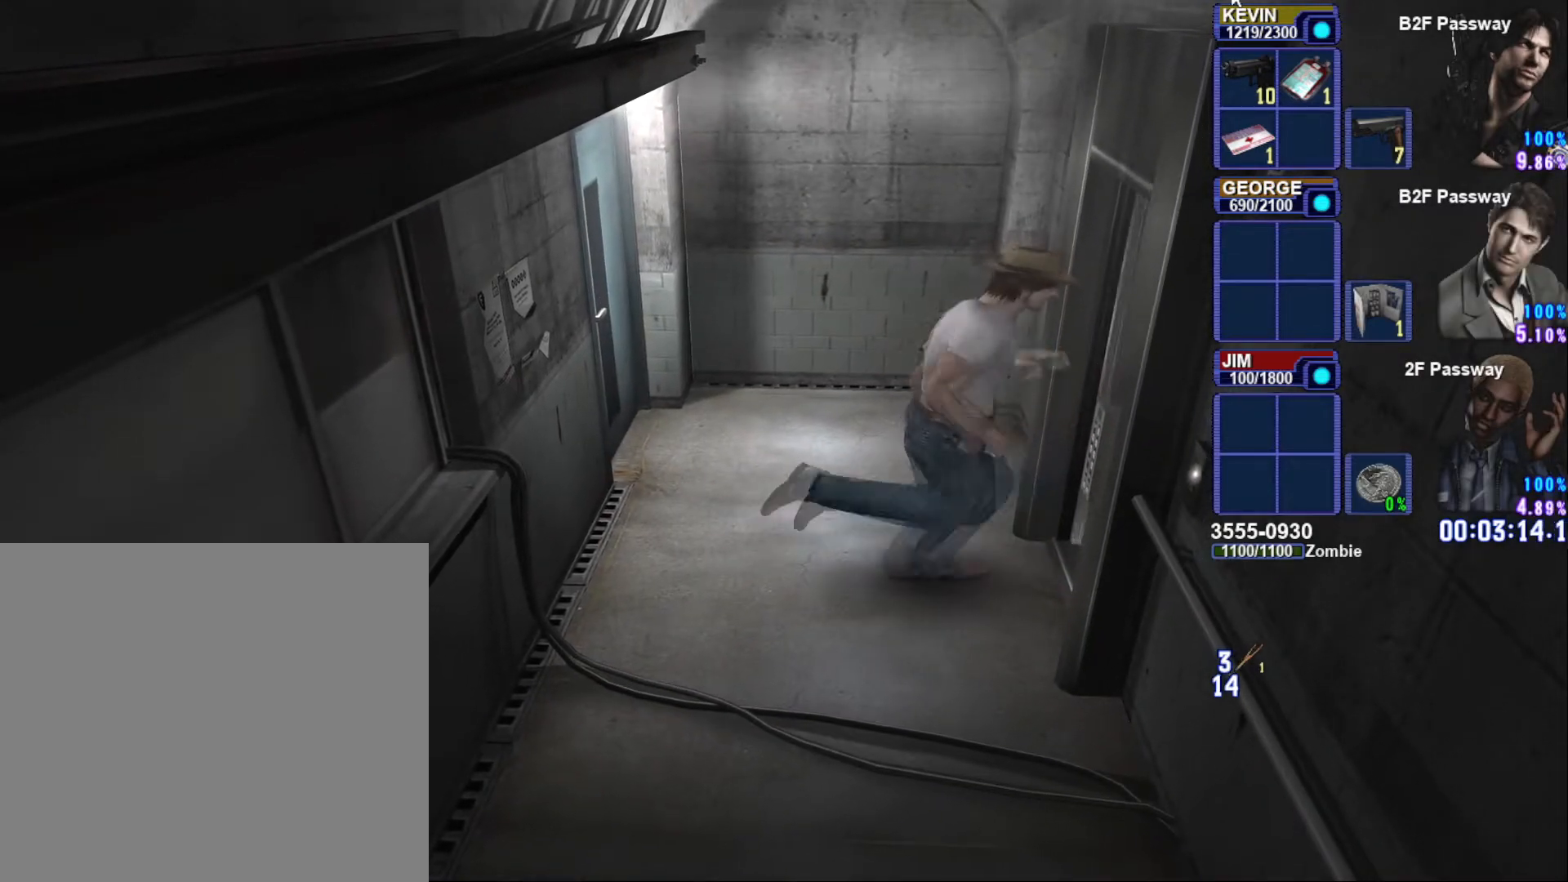
{"buttons": ["SQUARE"], "left_stick": "right", "right_stick": "center", "events": []}
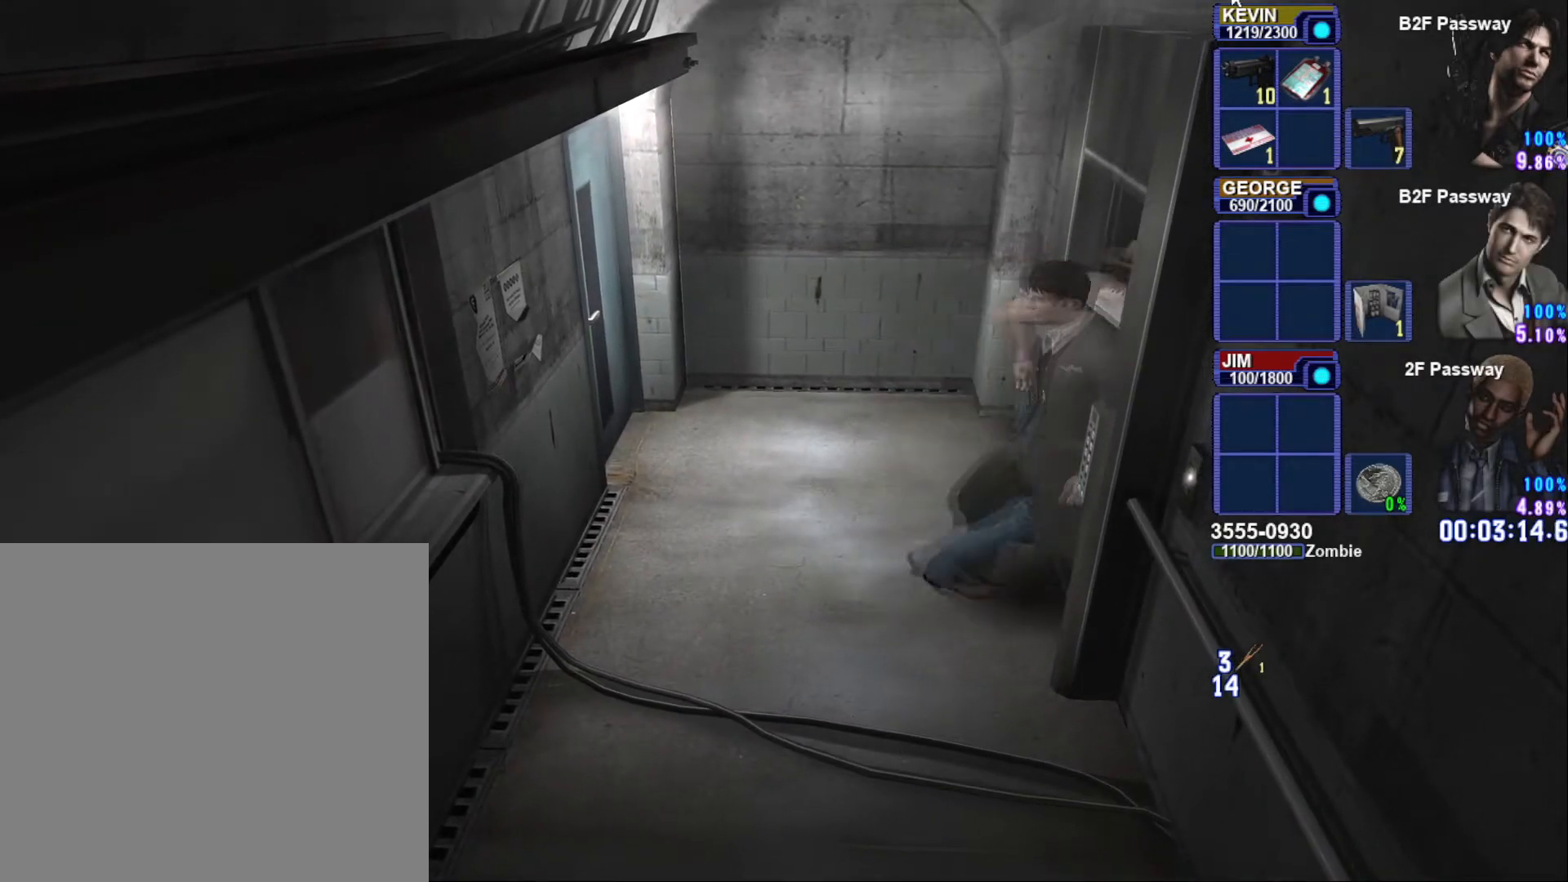
{"buttons": [], "left_stick": "center", "right_stick": "center", "events": [[317, "SQUARE", "up"], [367, "left_stick", "center"]]}
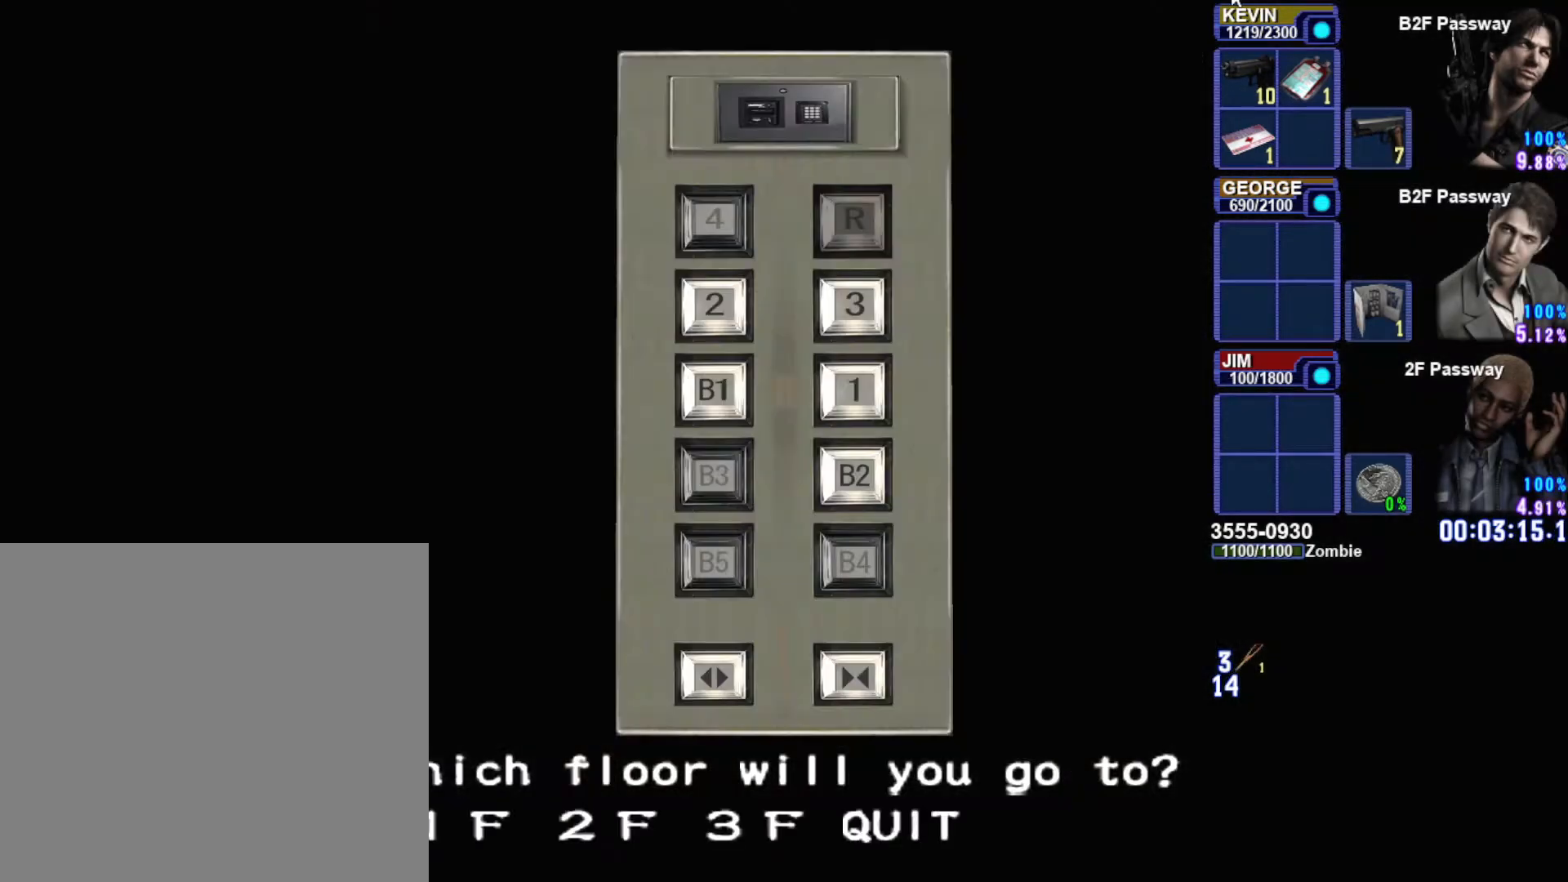
{"buttons": ["CROSS"], "left_stick": "center", "right_stick": "center", "events": [[400, "CROSS", "down"]]}
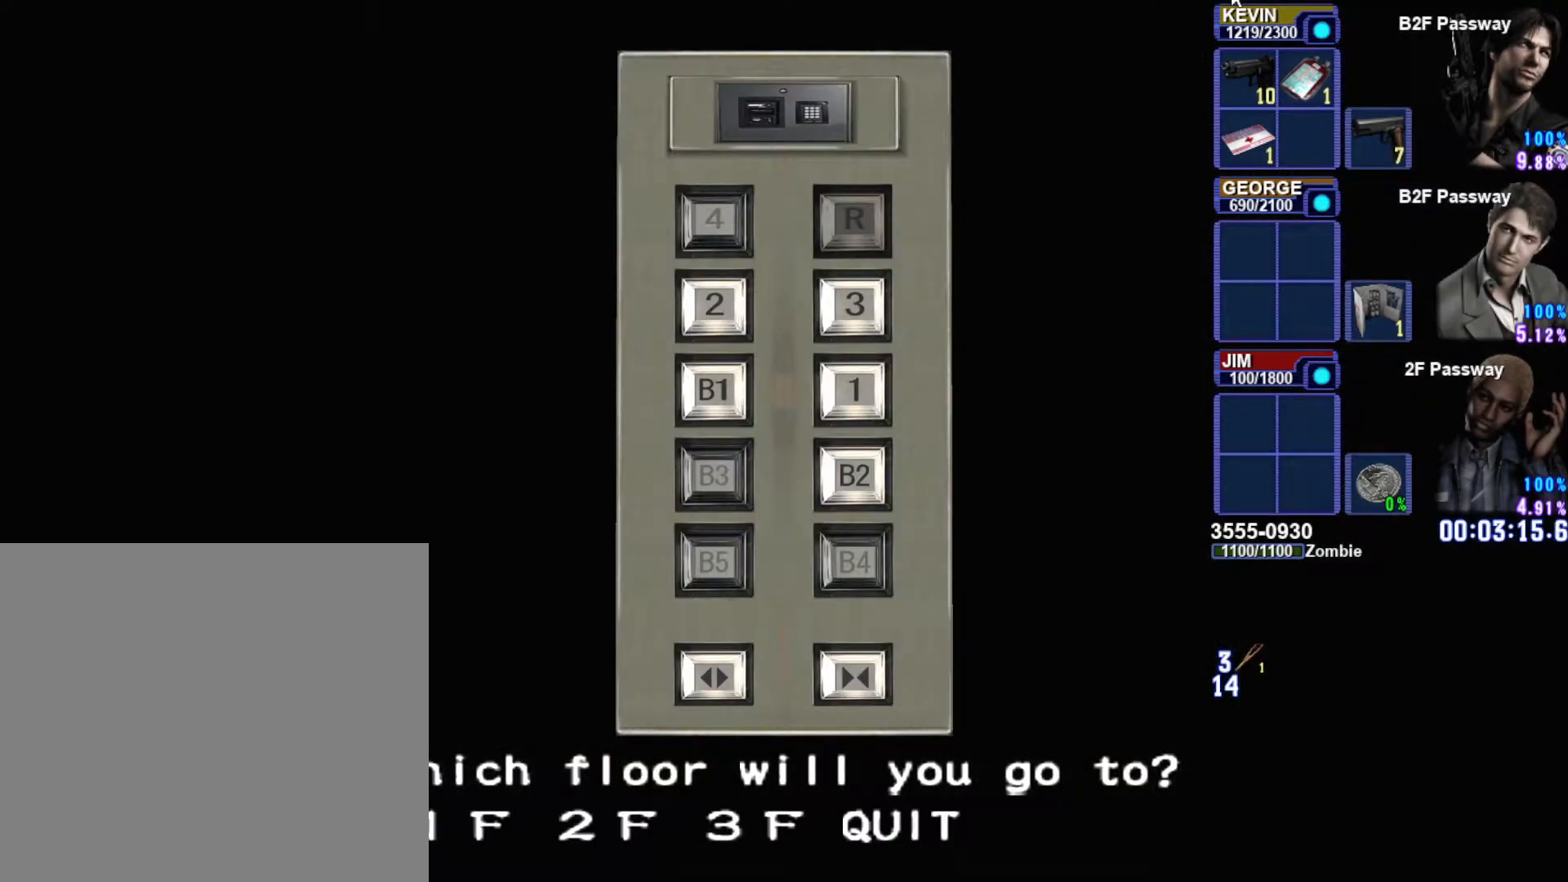
{"buttons": [], "left_stick": "center", "right_stick": "center", "events": [[33, "CROSS", "up"]]}
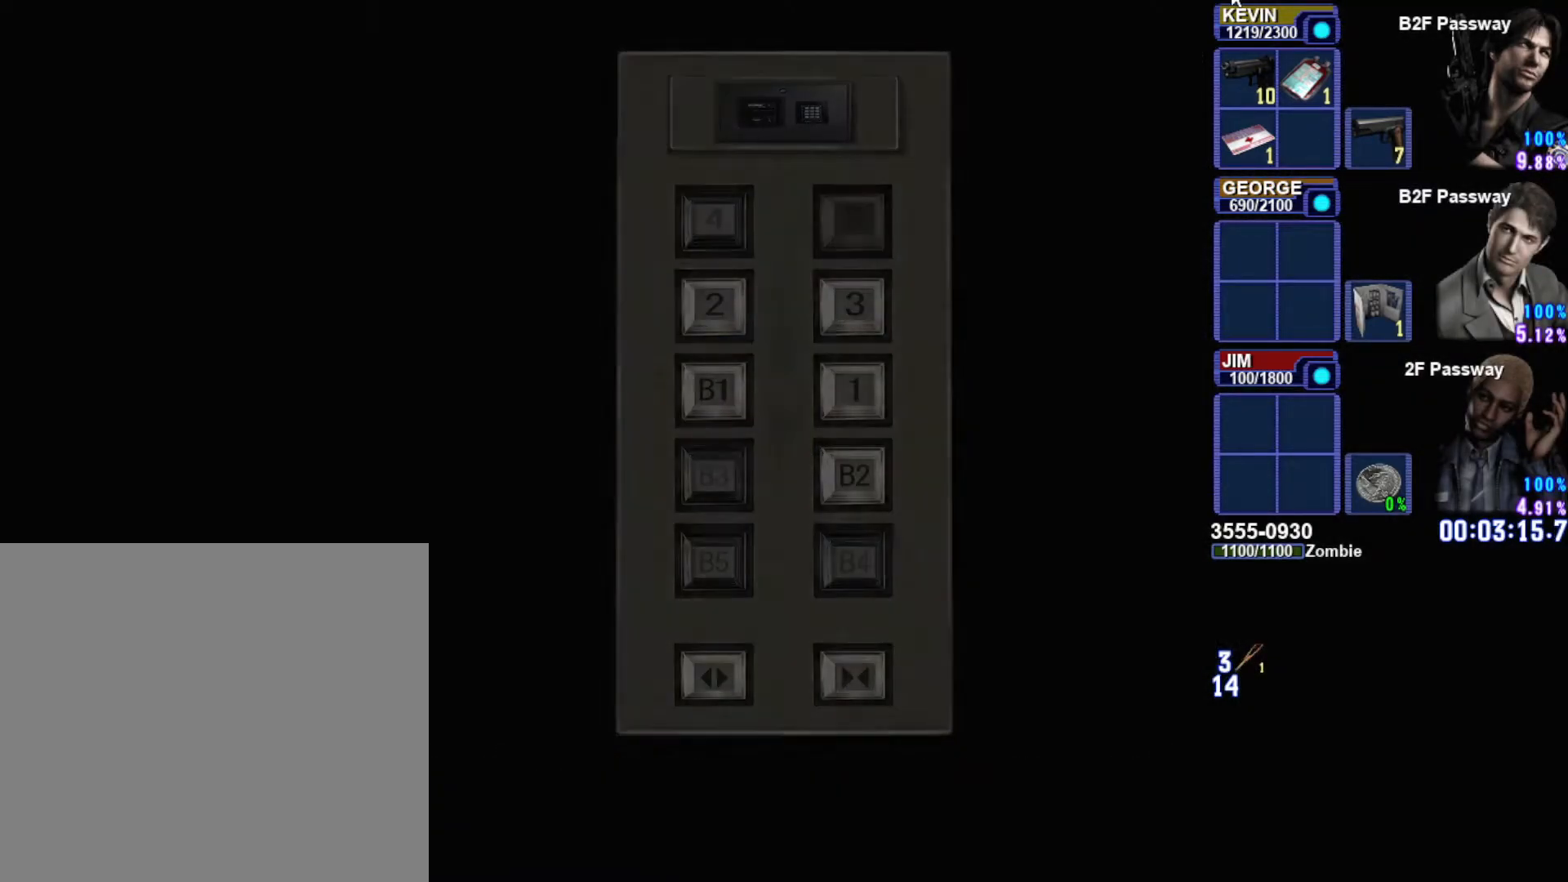
{"buttons": [], "left_stick": "center", "right_stick": "center", "events": []}
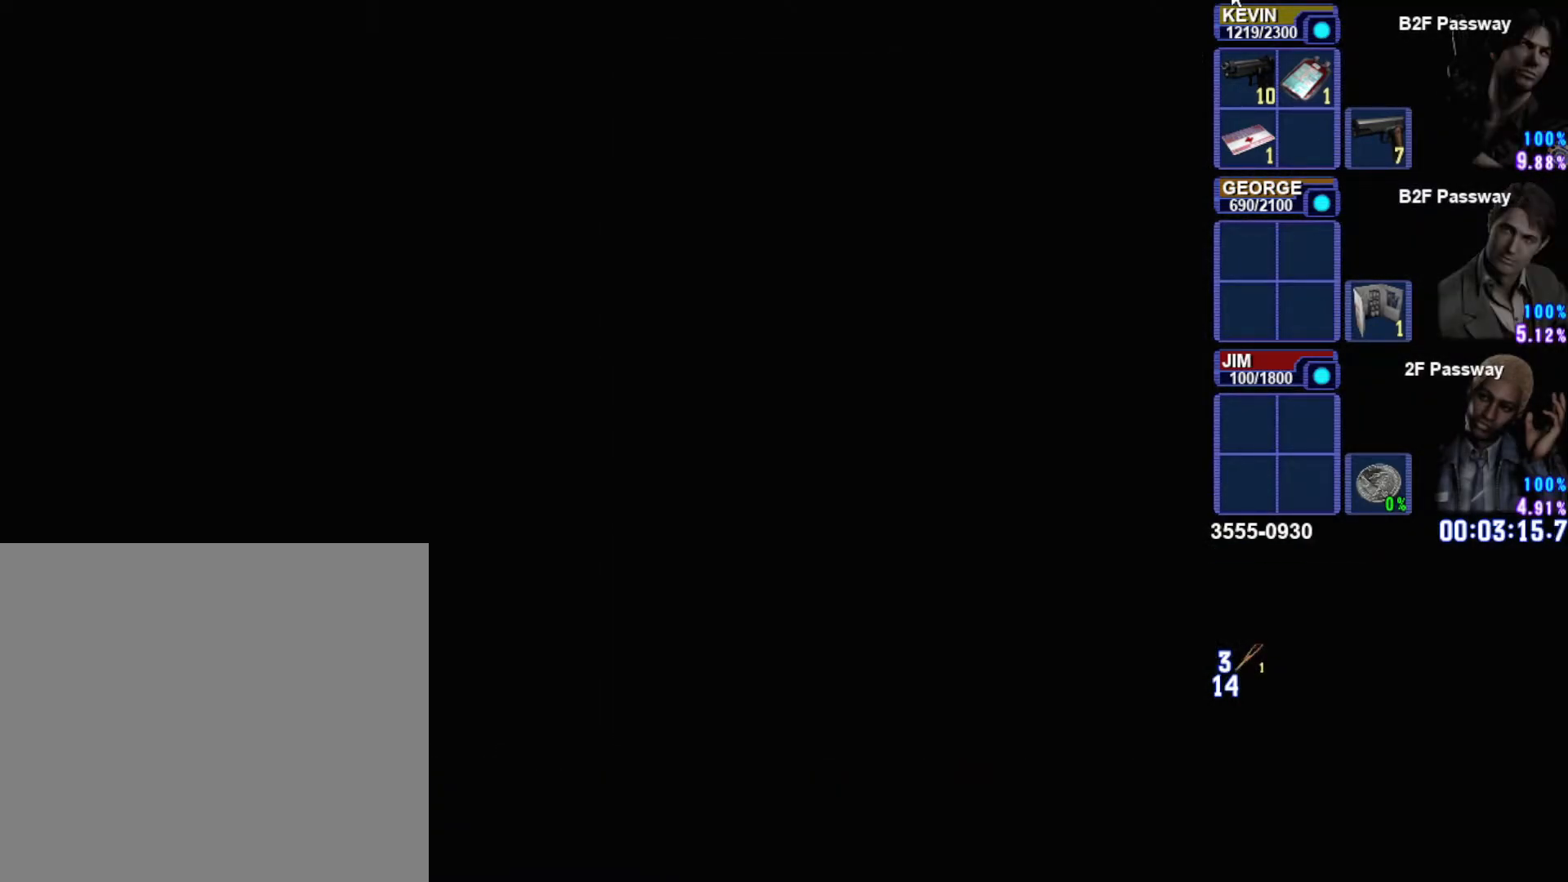
{"buttons": [], "left_stick": "down", "right_stick": "center", "events": [[50, "left_stick", "down"]]}
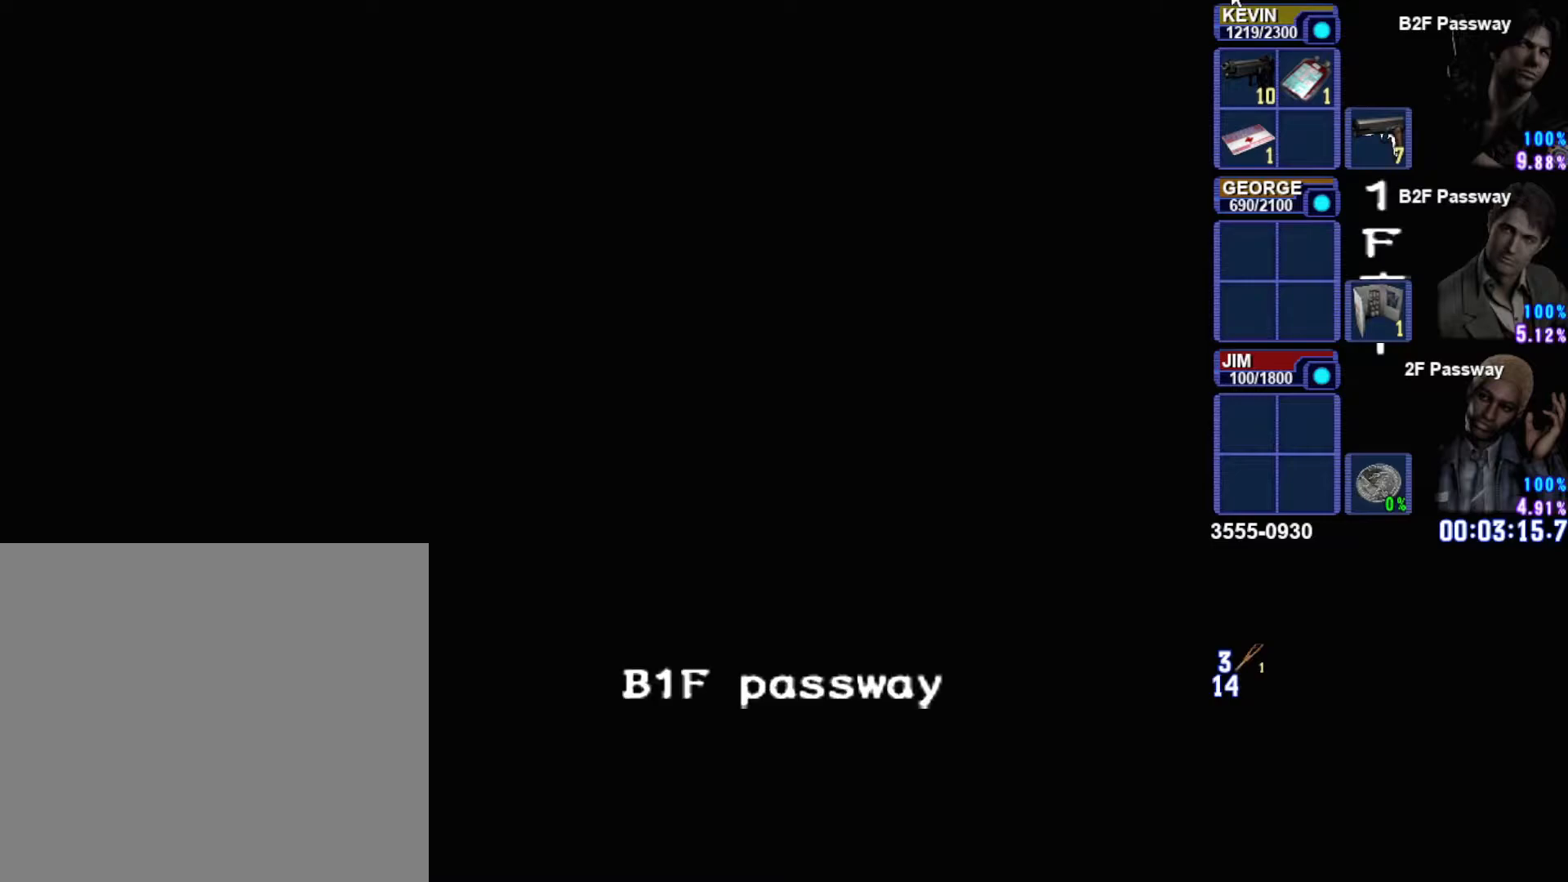
{"buttons": [], "left_stick": "down", "right_stick": "center", "events": []}
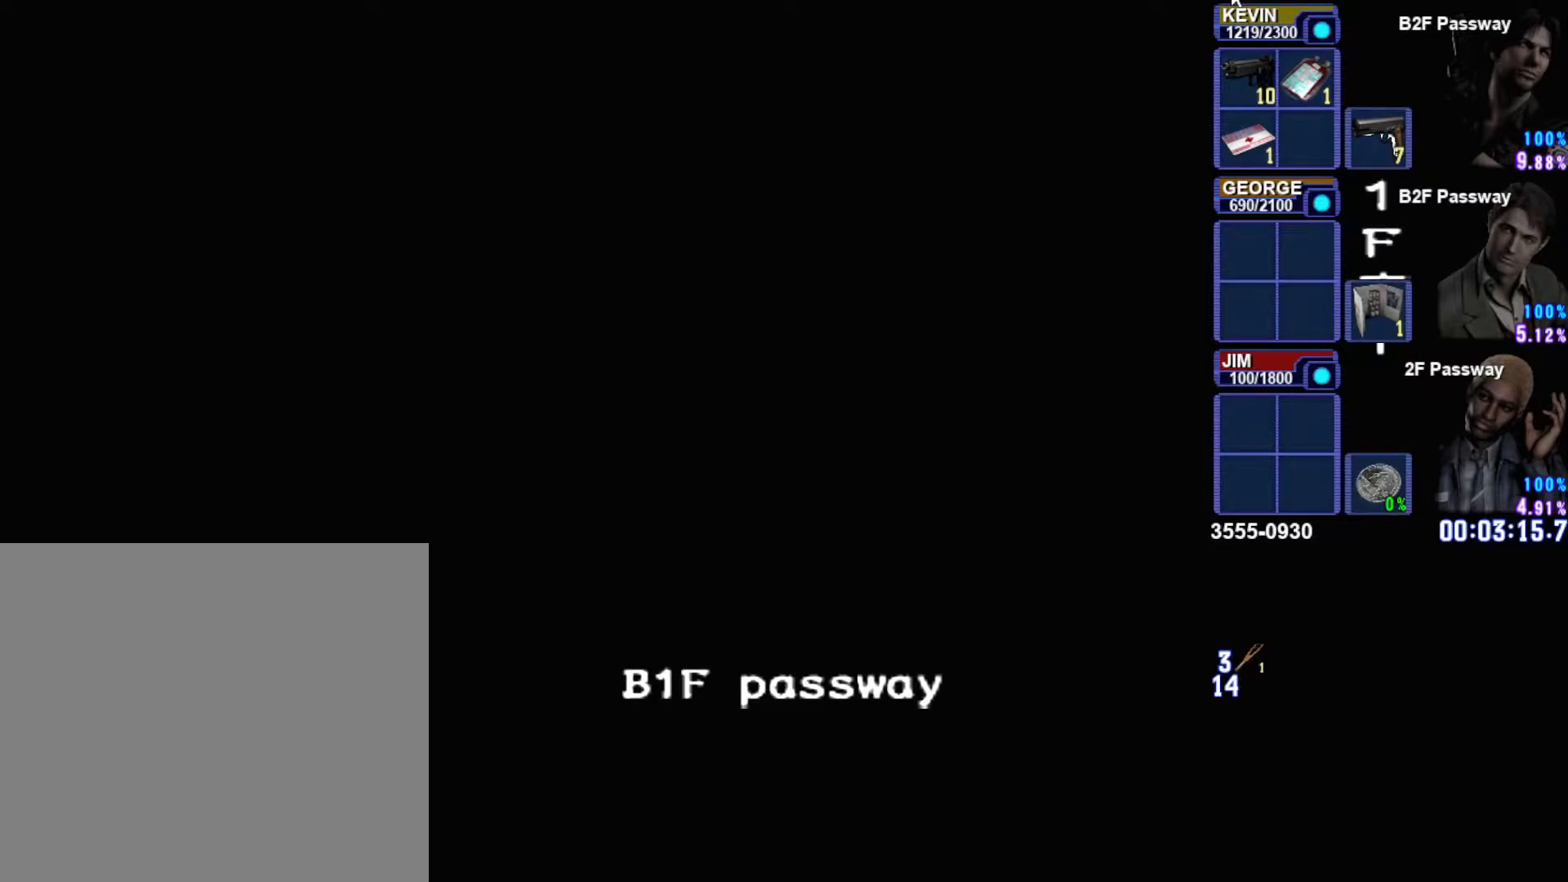
{"buttons": [], "left_stick": "down", "right_stick": "center", "events": []}
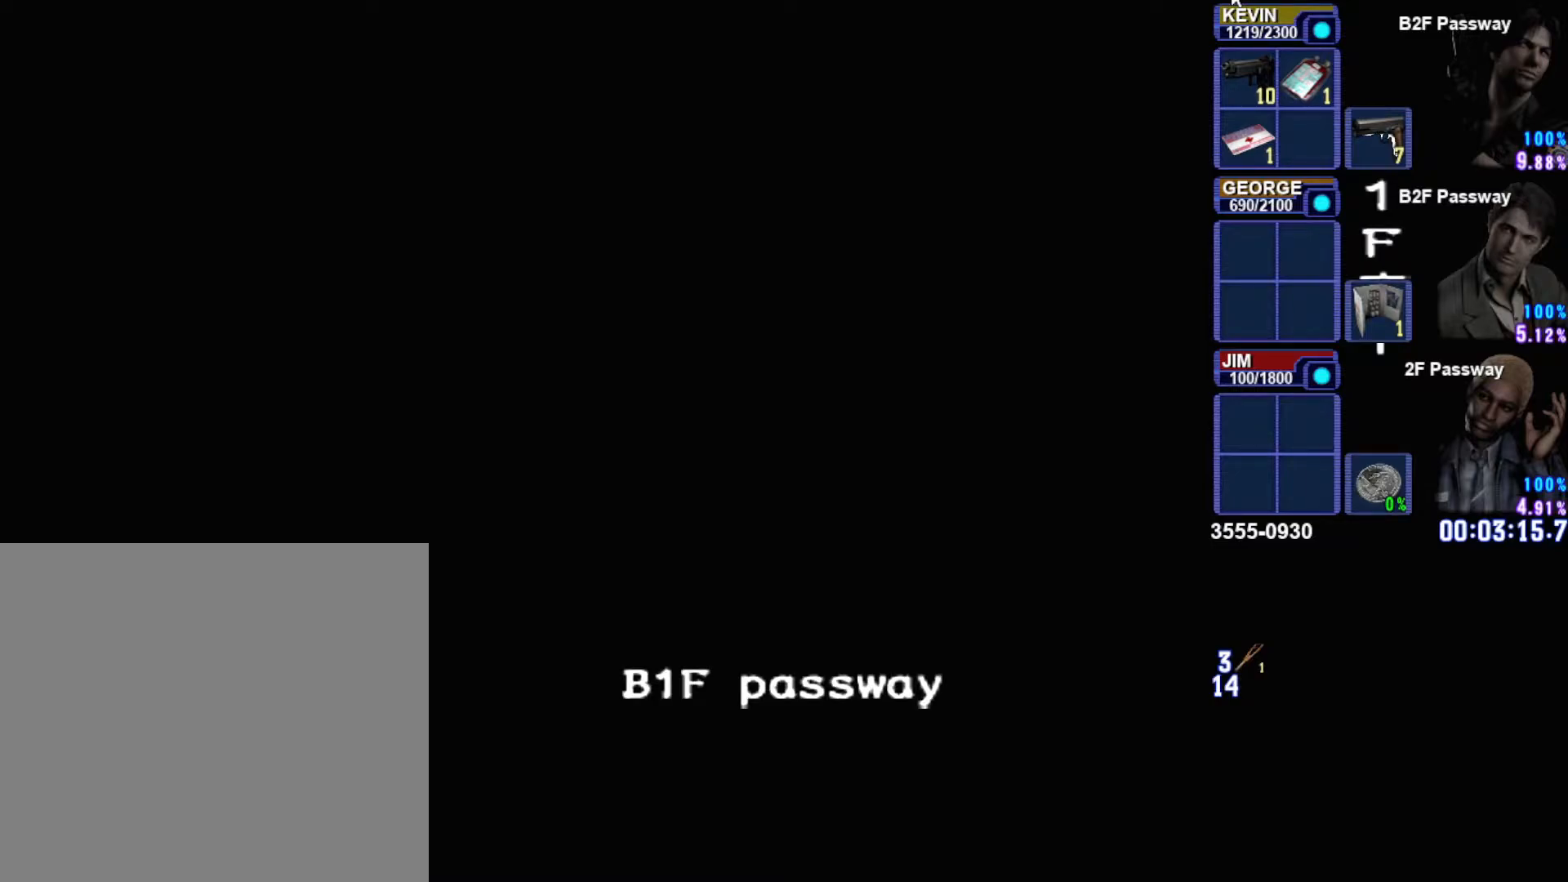
{"buttons": [], "left_stick": "down", "right_stick": "center", "events": []}
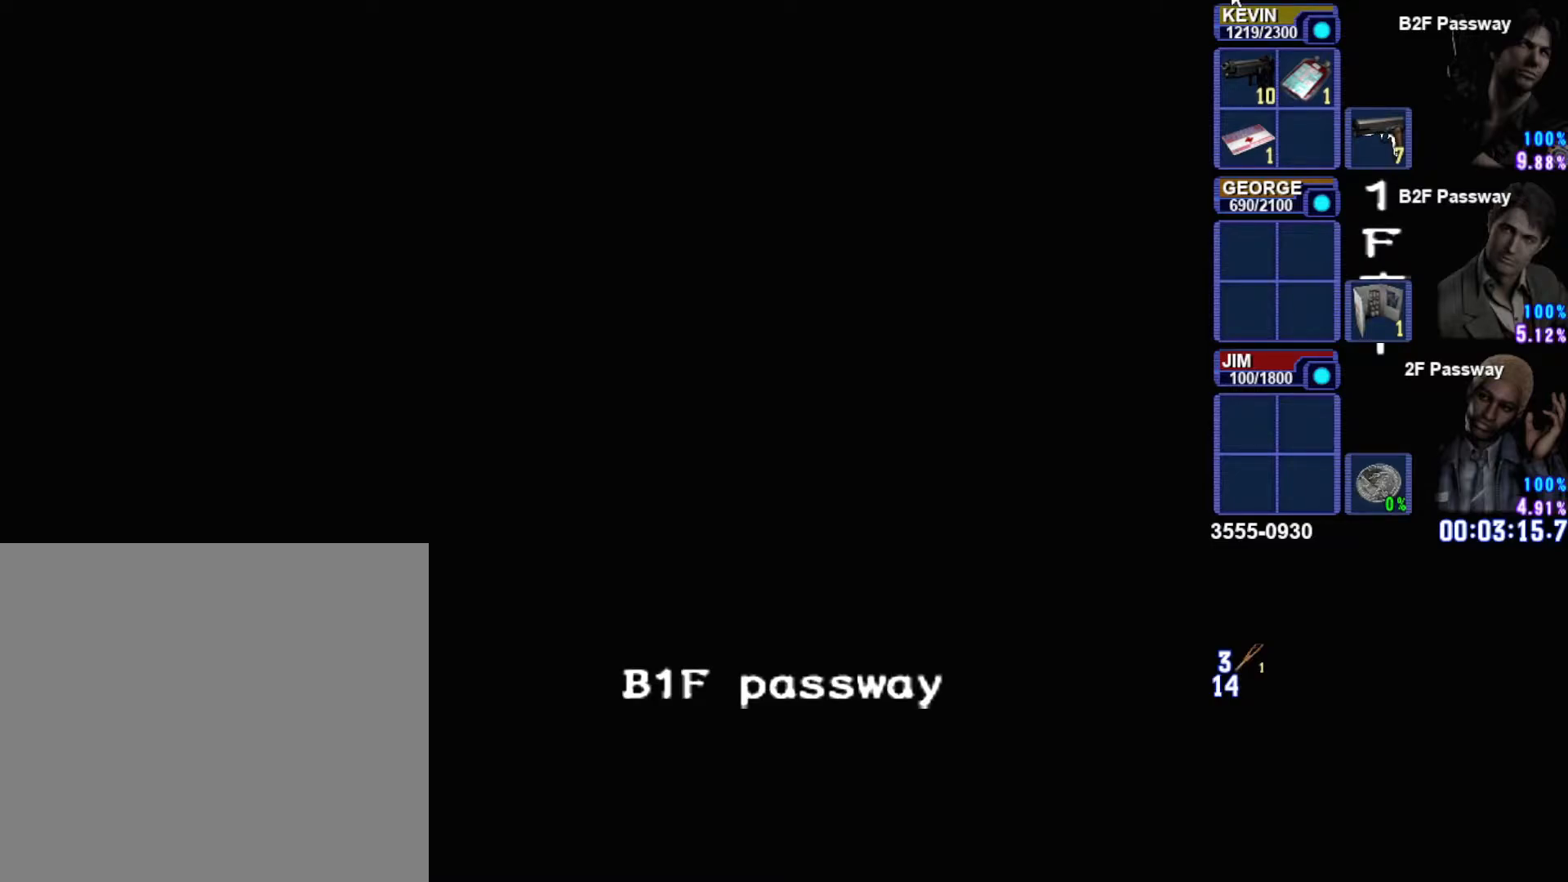
{"buttons": [], "left_stick": "down", "right_stick": "center", "events": []}
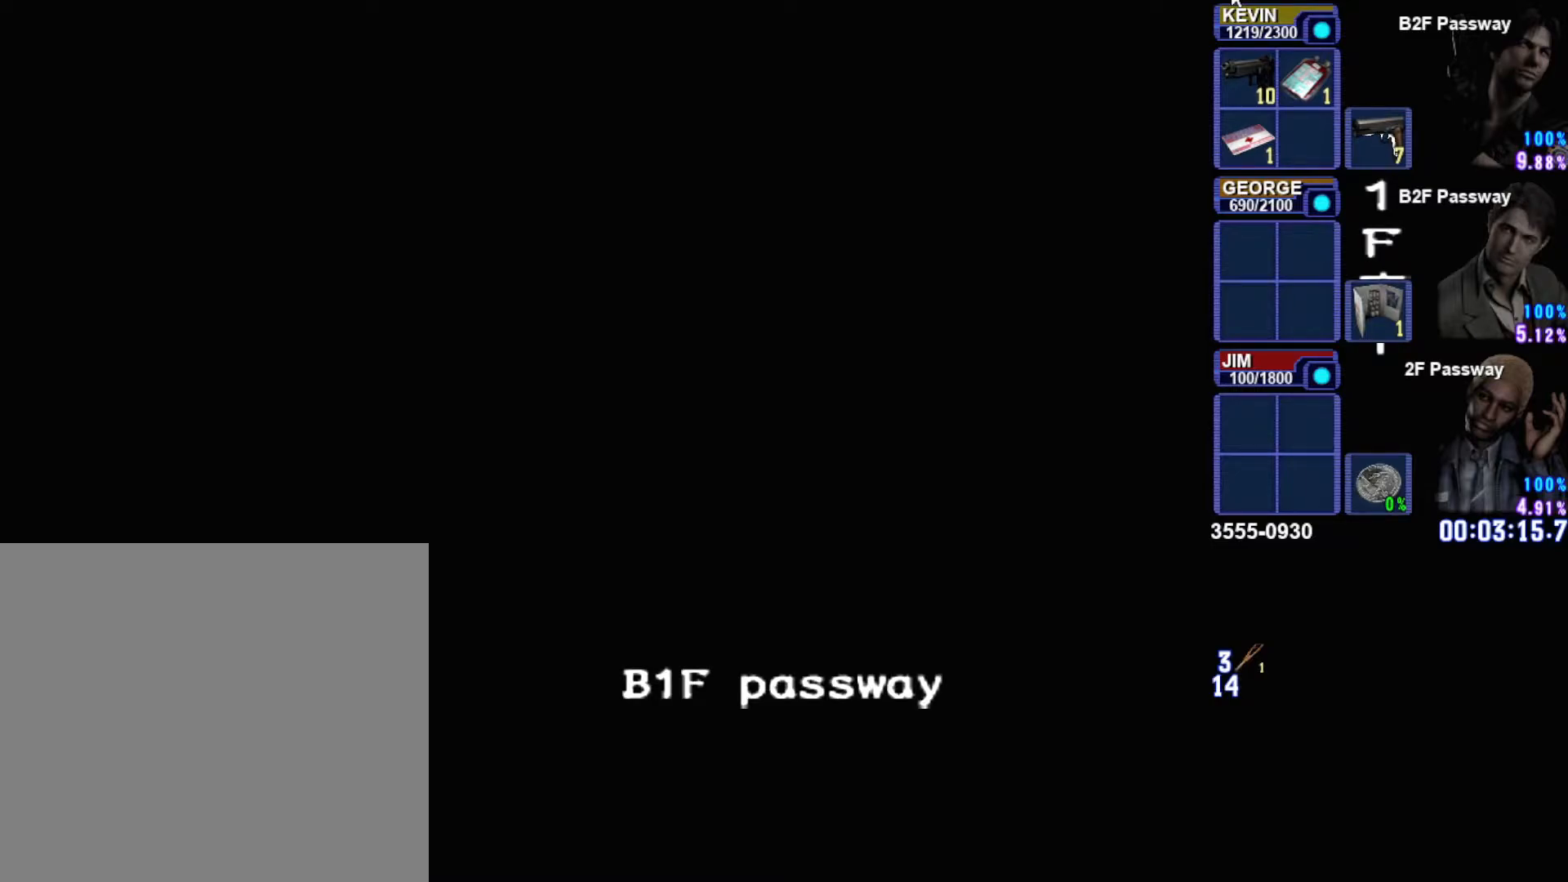
{"buttons": [], "left_stick": "down-left", "right_stick": "center"}
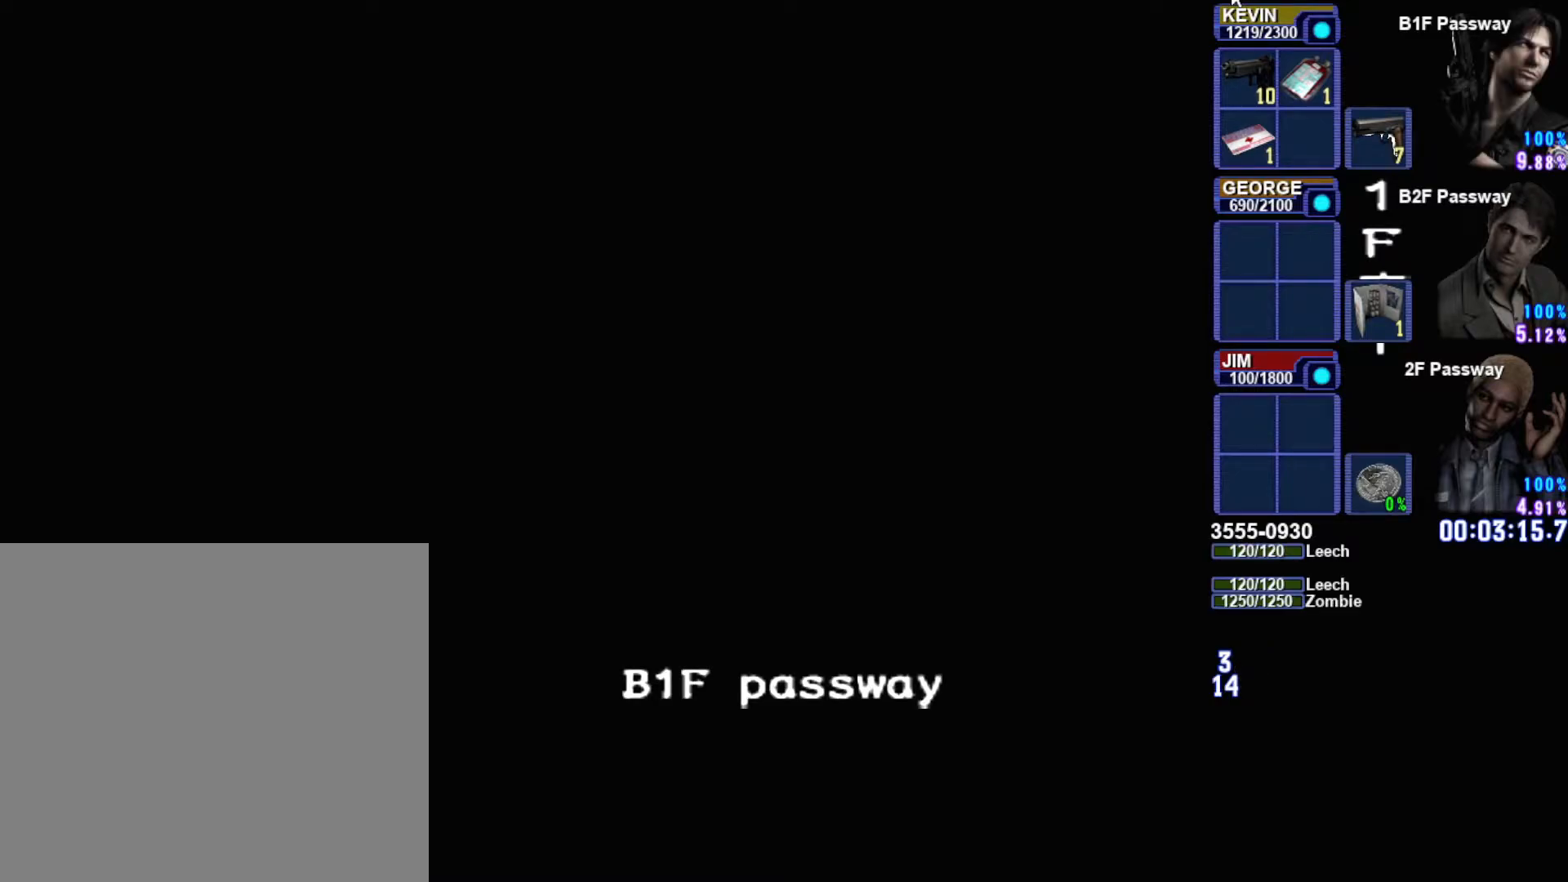
{"buttons": ["CIRCLE"], "left_stick": "down", "right_stick": "center"}
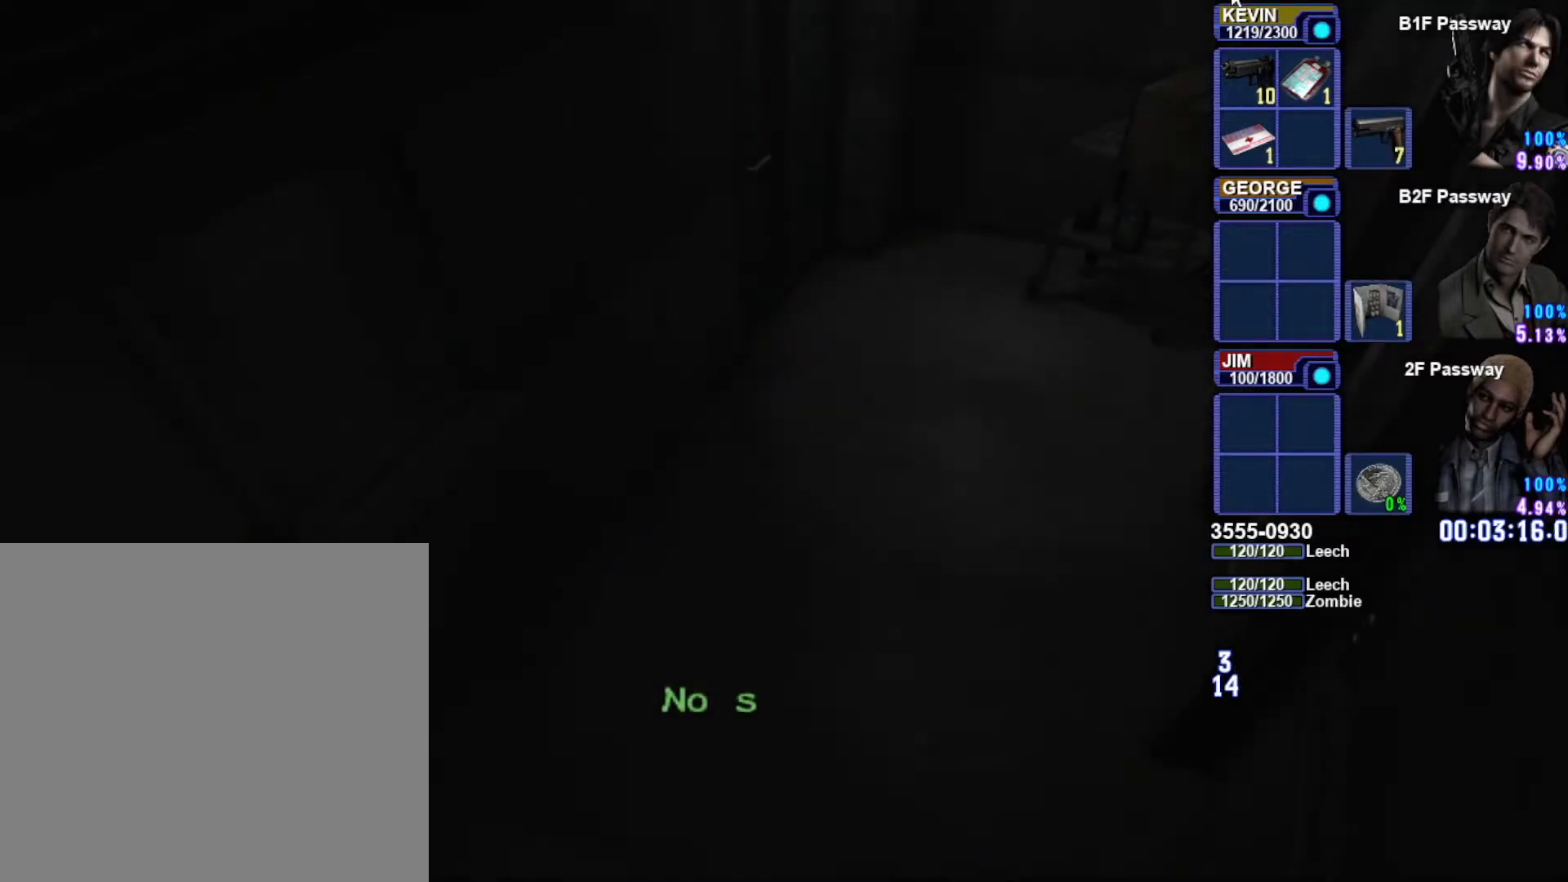
{"buttons": [], "left_stick": "down", "right_stick": "center", "events": [[100, "CIRCLE", "up"]]}
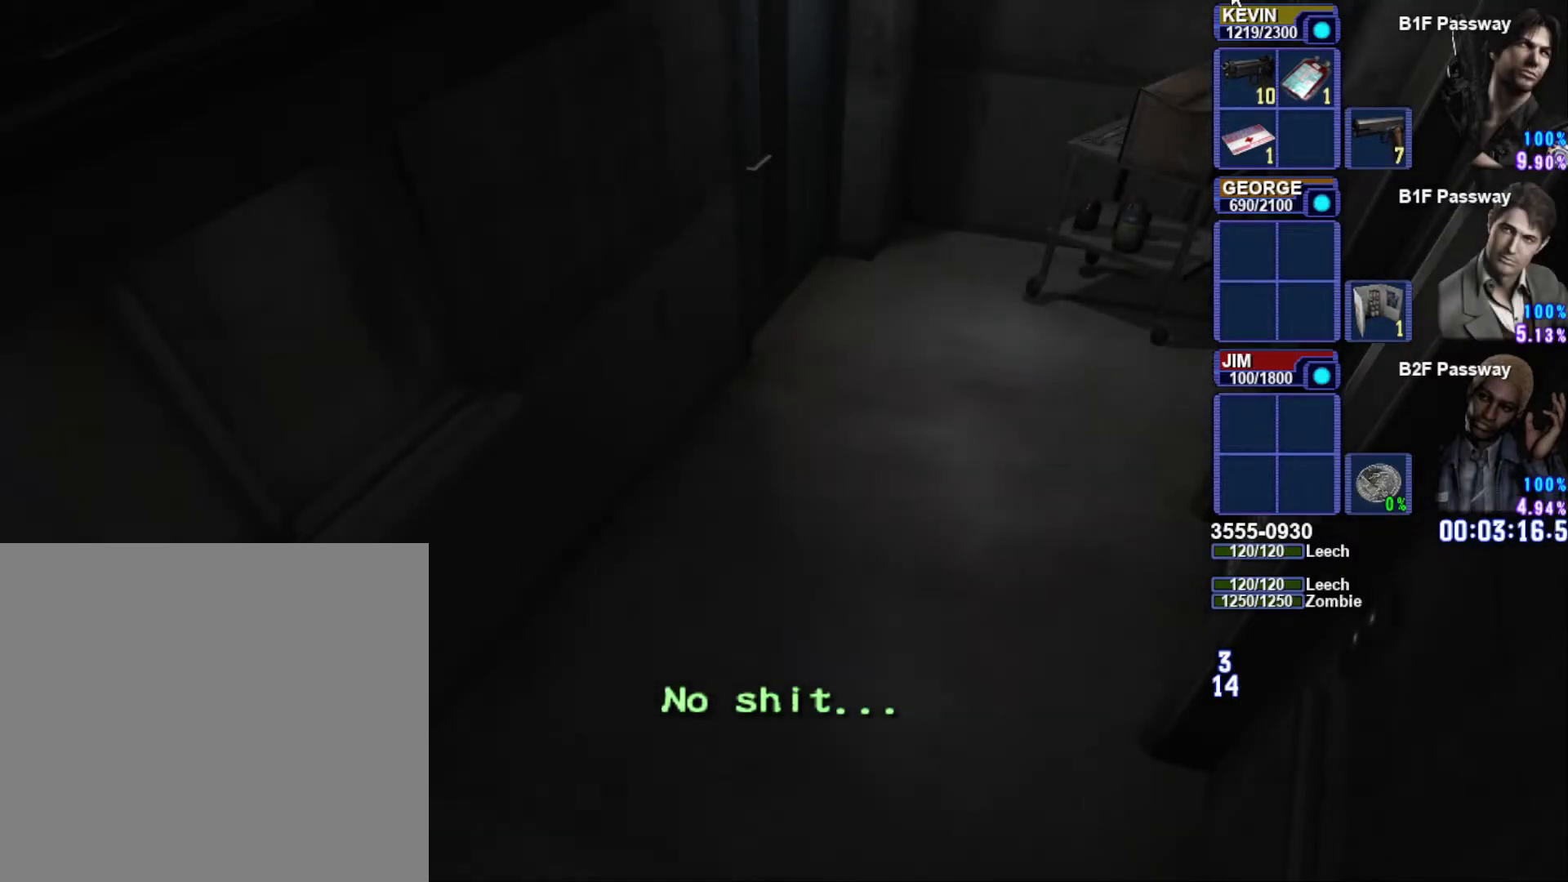
{"buttons": ["SQUARE"], "left_stick": "down", "right_stick": "center", "events": [[283, "SQUARE", "down"]]}
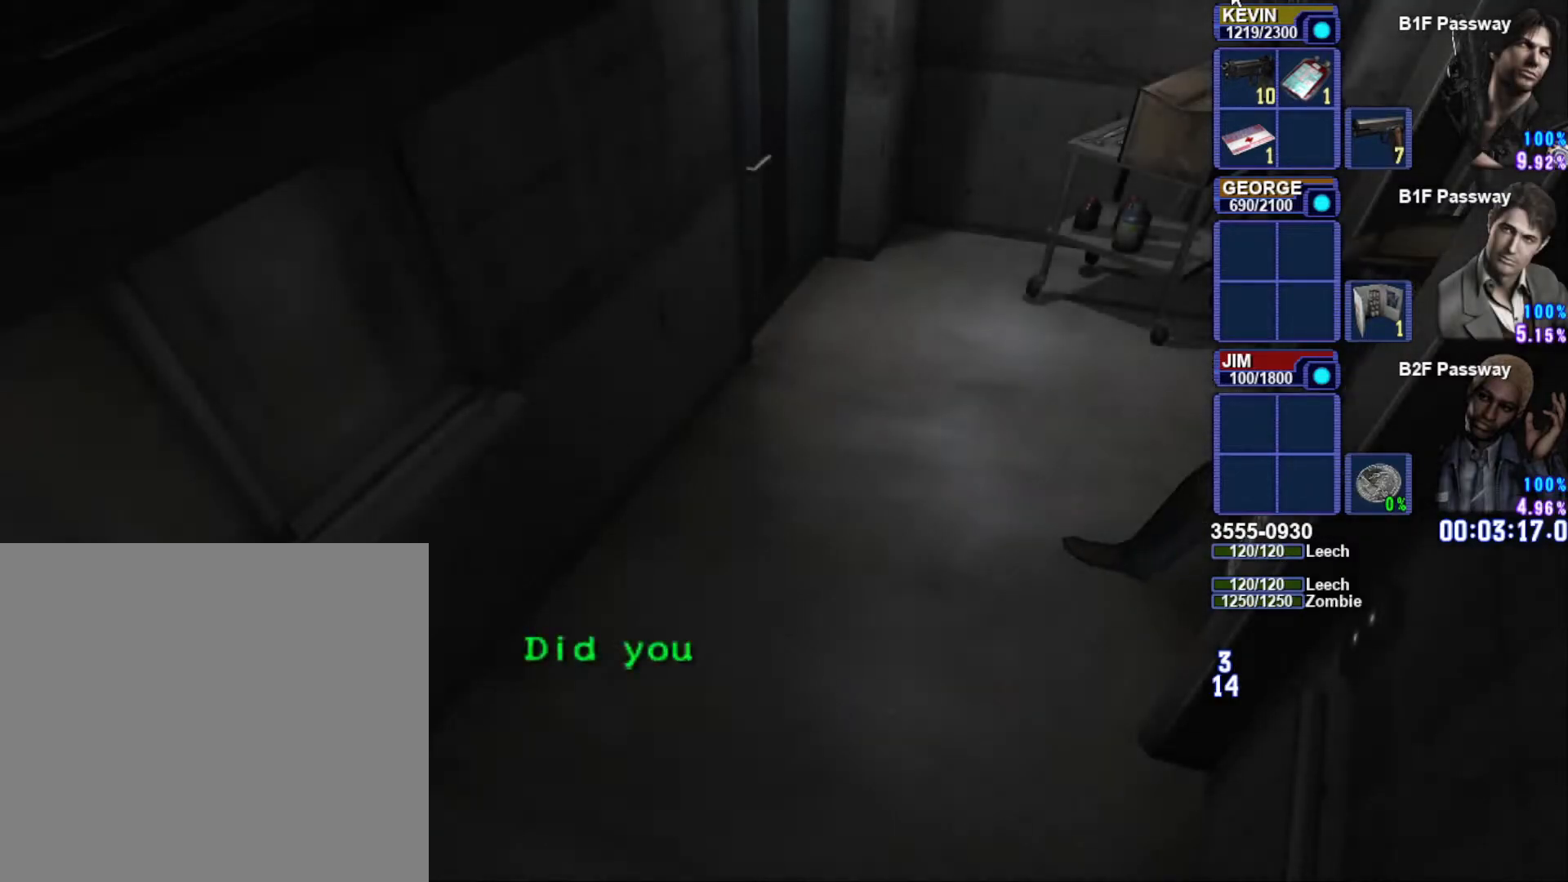
{"buttons": ["SQUARE"], "left_stick": "down", "right_stick": "center", "events": []}
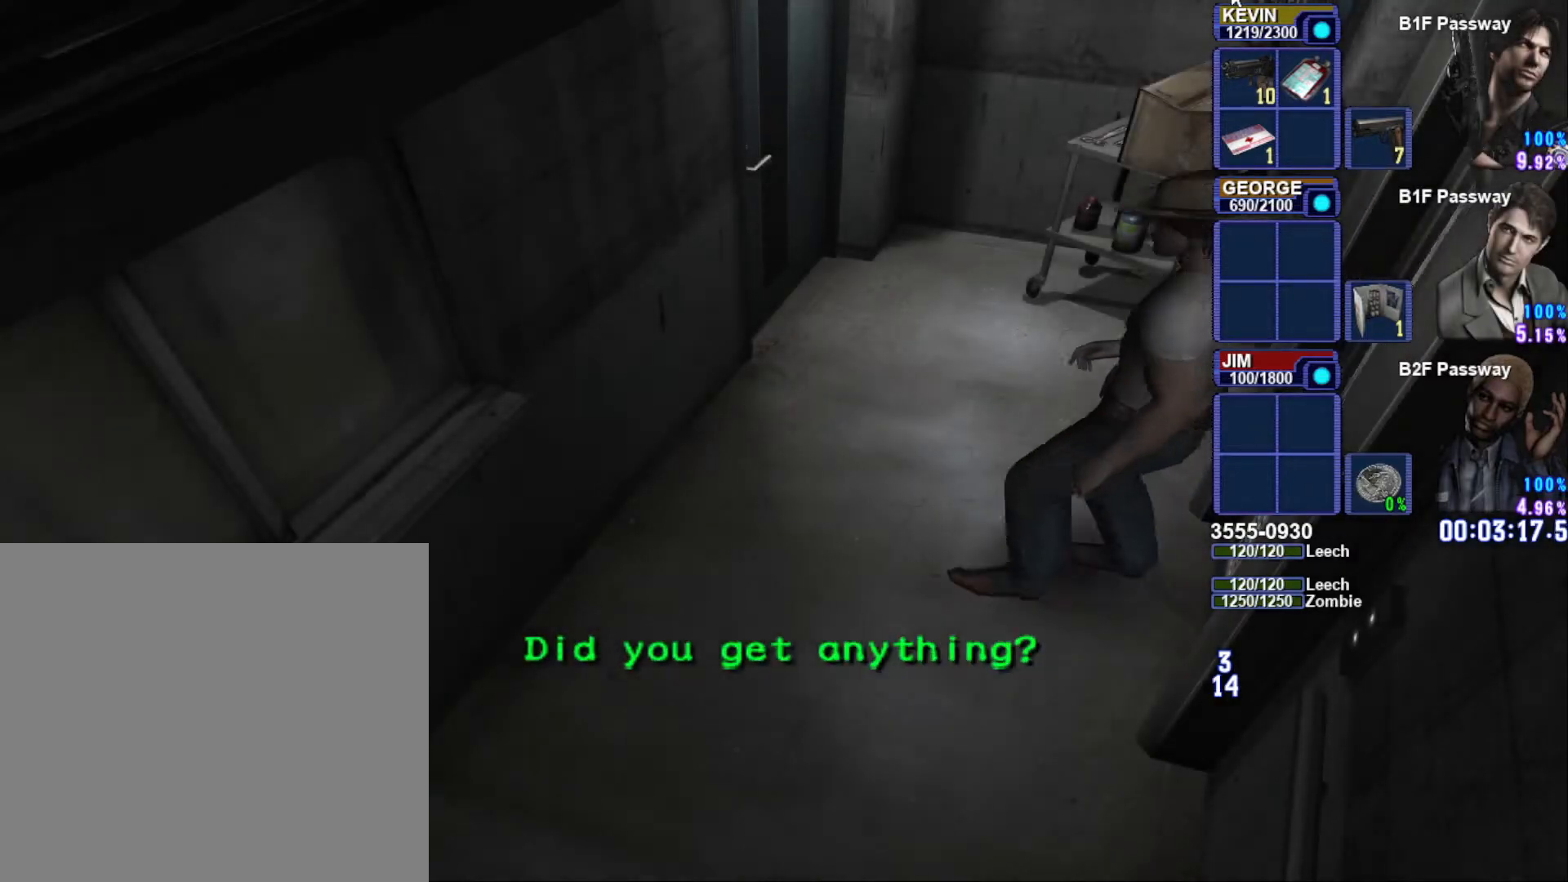
{"buttons": ["SQUARE"], "left_stick": "down", "right_stick": "center", "events": []}
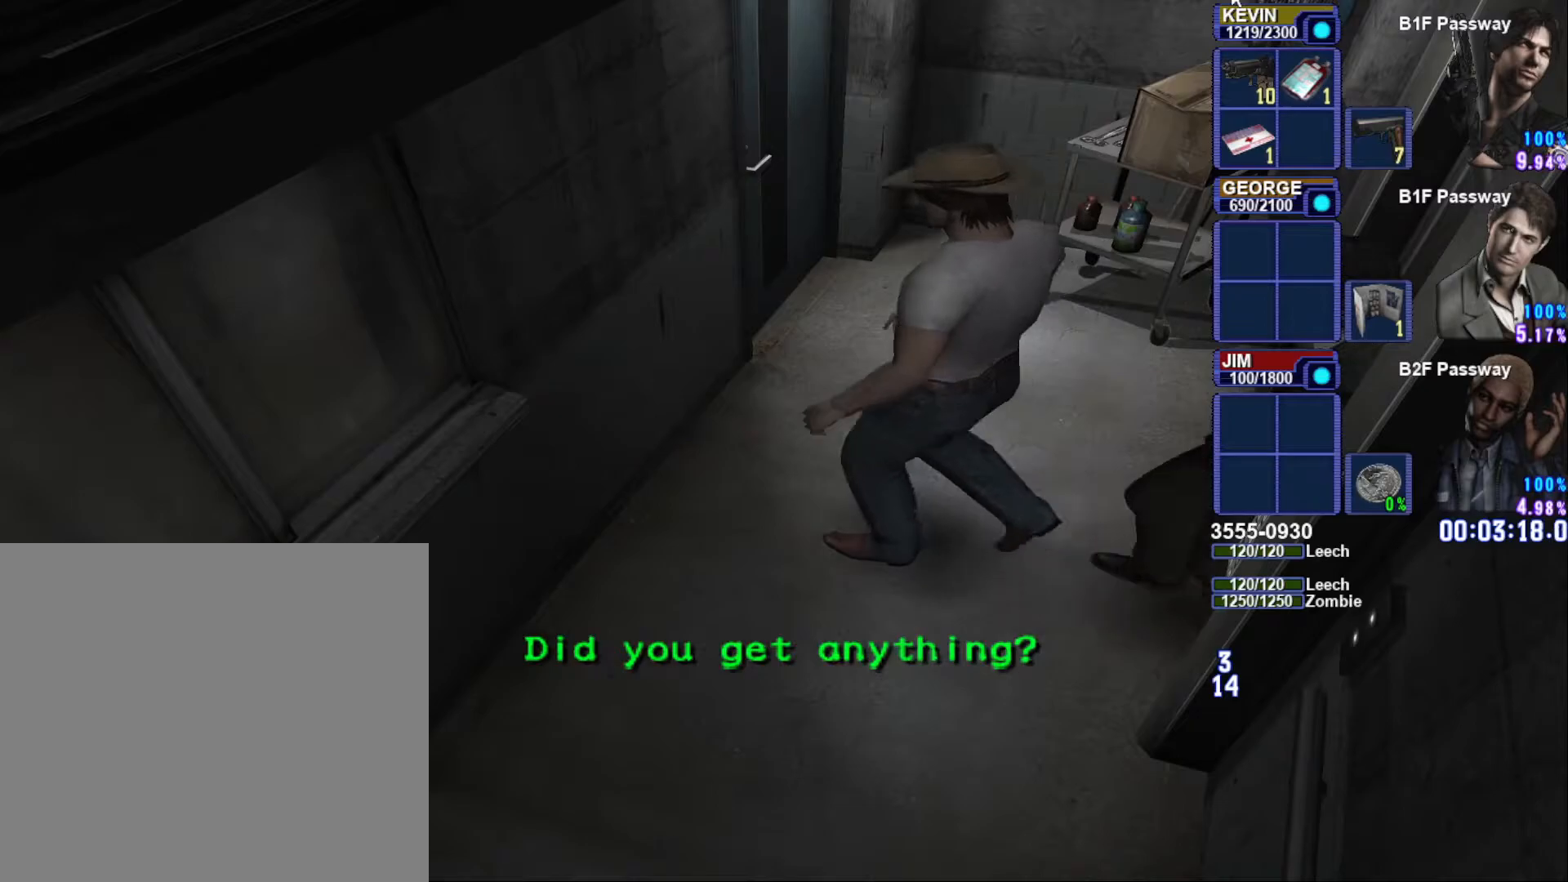
{"buttons": ["SQUARE"], "left_stick": "down", "right_stick": "center", "events": []}
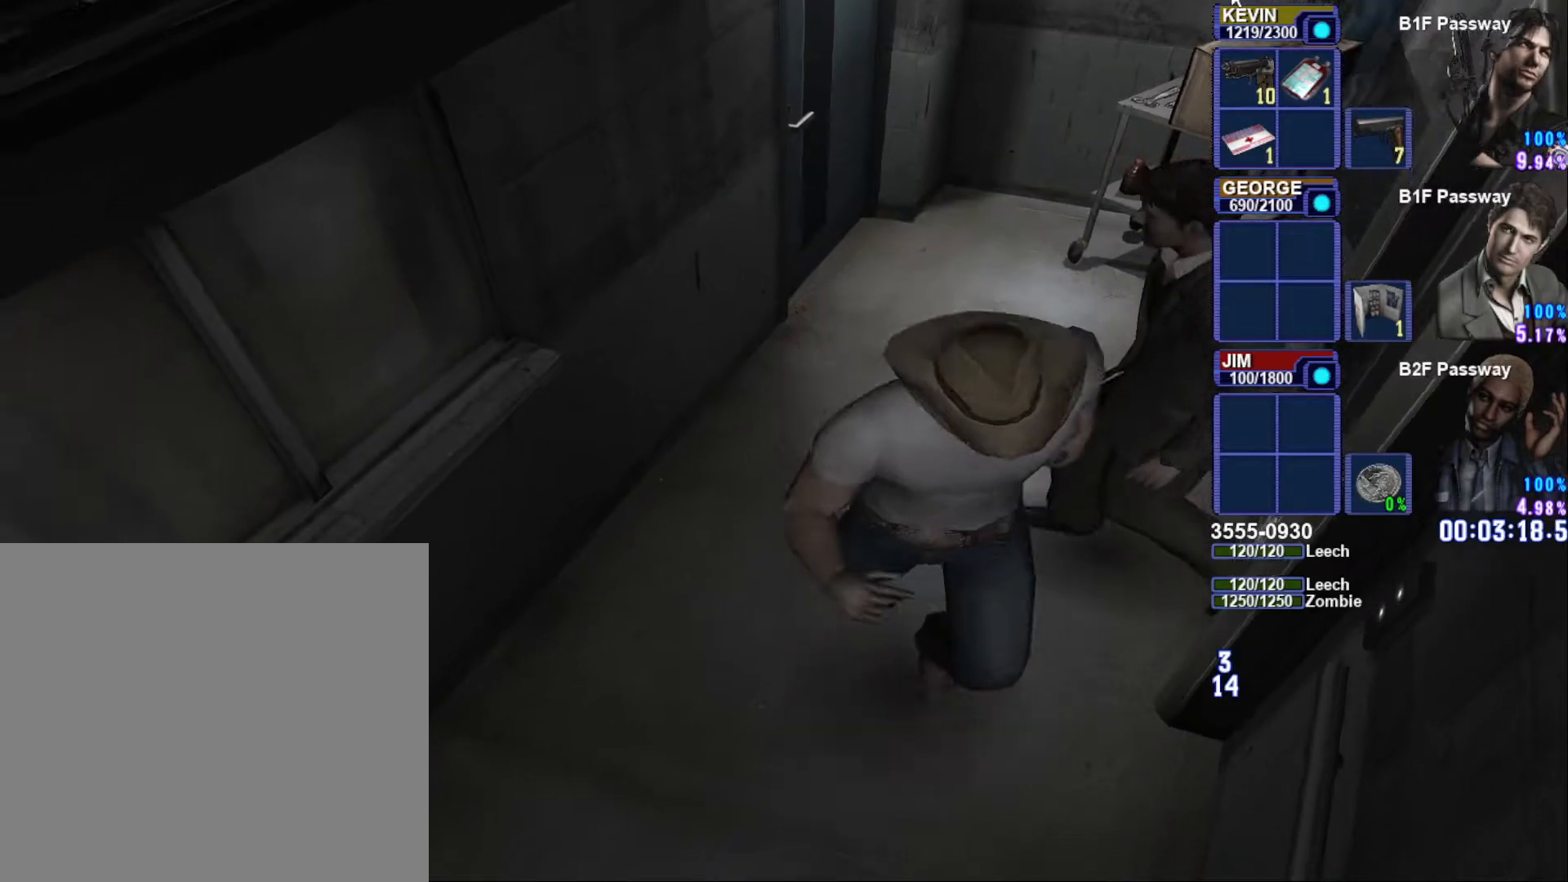
{"buttons": ["SQUARE"], "left_stick": "down-left", "right_stick": "center", "events": [[50, "left_stick", "down-left"]]}
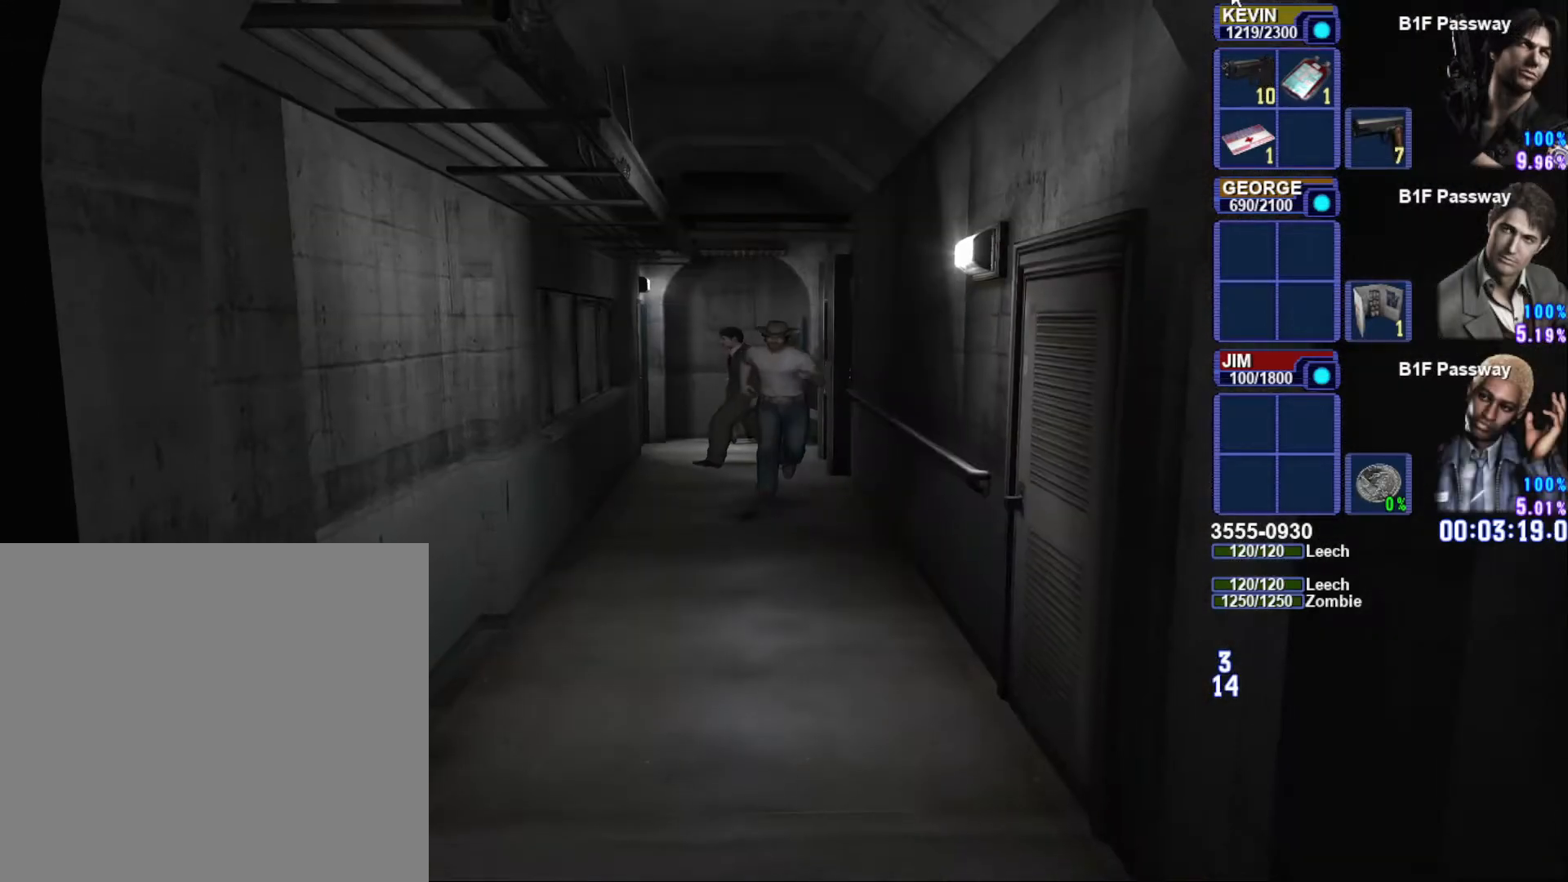
{"buttons": ["SQUARE"], "left_stick": "down-left", "right_stick": "center", "events": []}
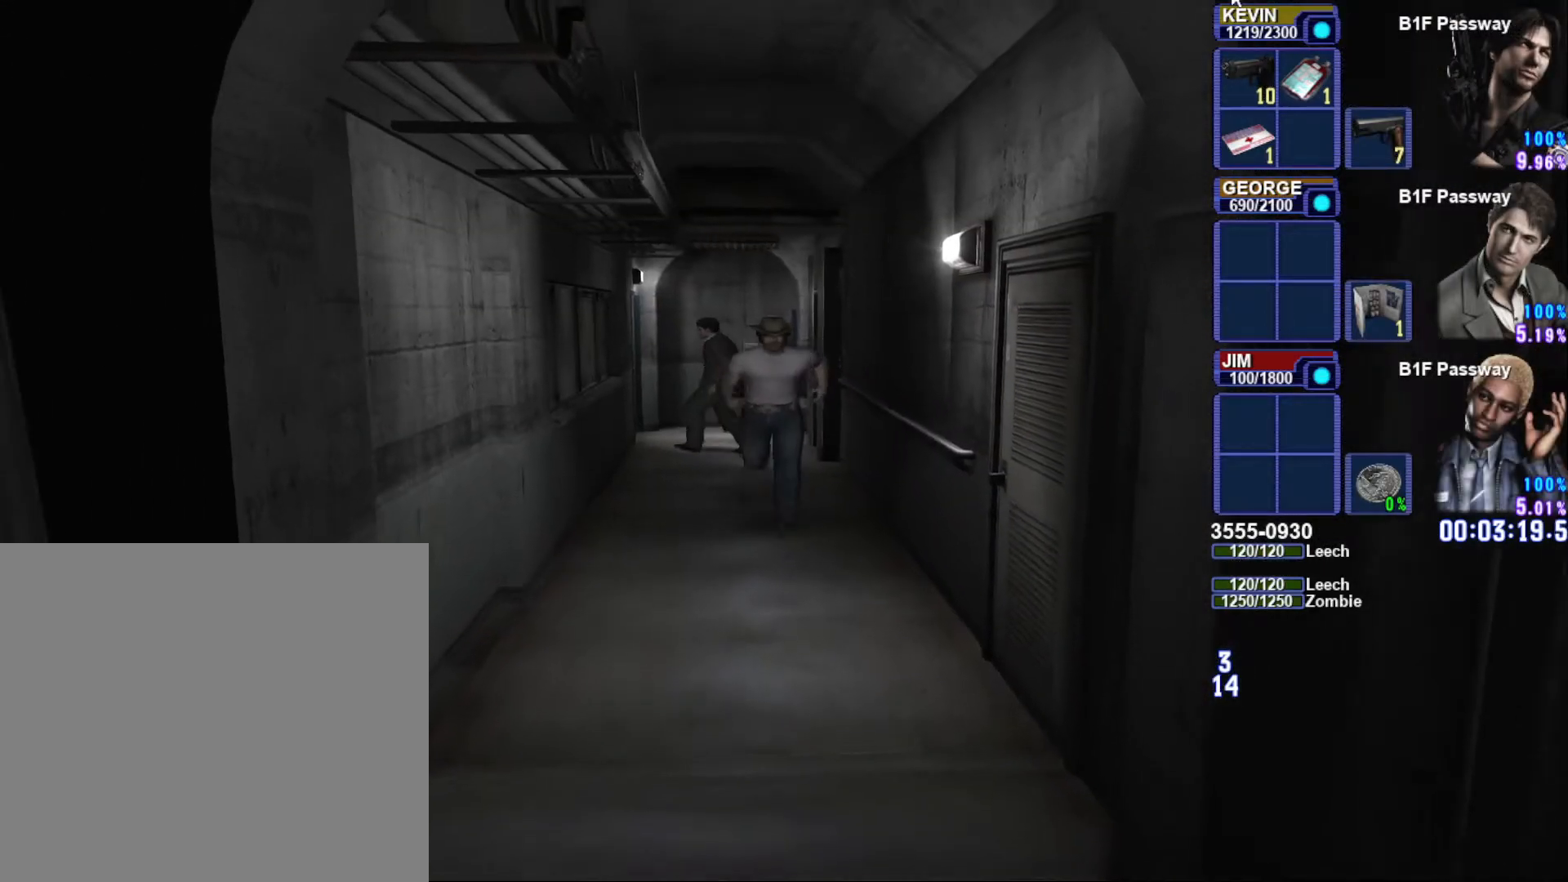
{"buttons": ["SQUARE"], "left_stick": "down-left", "right_stick": "center", "events": []}
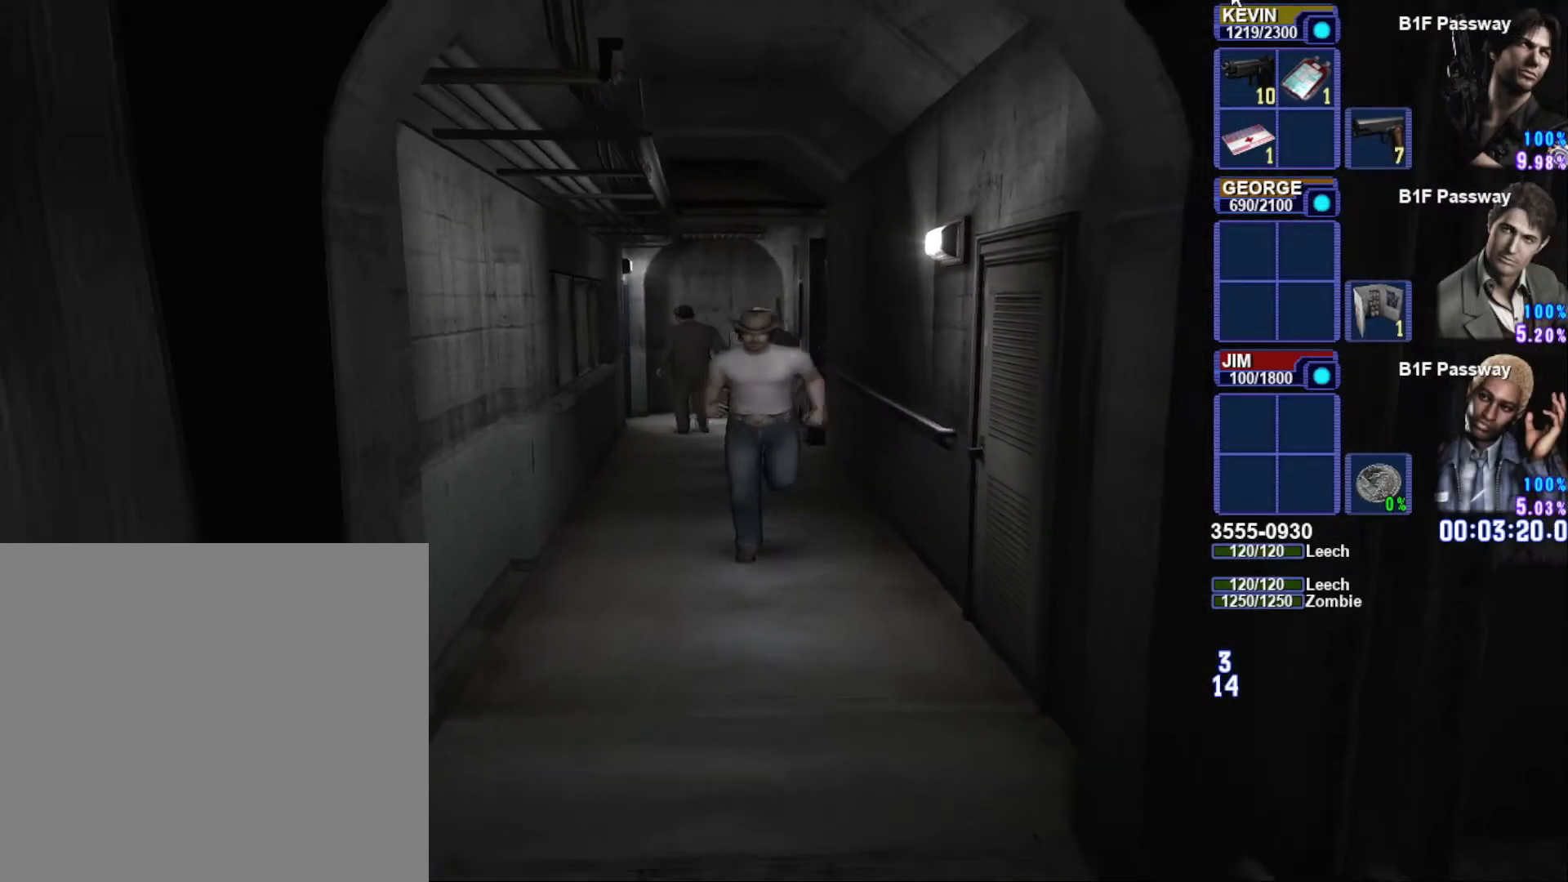
{"buttons": ["SQUARE"], "left_stick": "down-left", "right_stick": "center", "events": []}